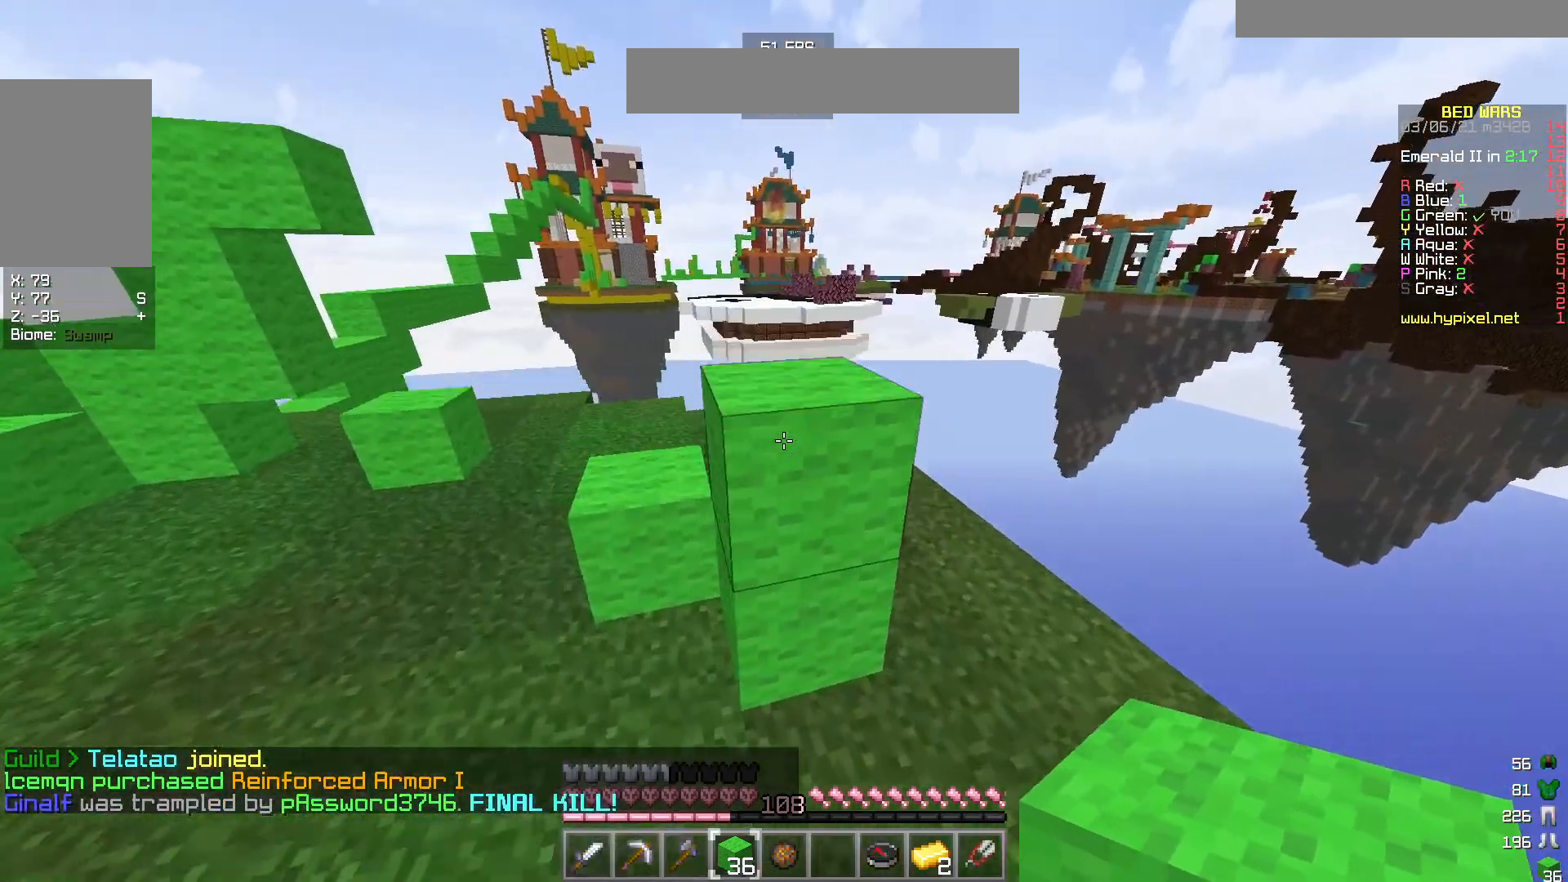
Gameplay with keyboard and mouse; each line is a JSON object with the keys and mouse buttons held at the frame after it. "events" lists presses ("down") and releases ("up") of "a", "d", "s", "w", "mouse_left" and "mouse_right" between this image and that frame as [ms after this image, input, new state], when the widget could be followed in between. "mouse_left", "mouse_right" = the "left", "right" buttons of the "mouse" list. No other keys are recorded. Fast repeated clicks can show as one long hold. Mouse movement is not recorded.
{"keys": ["a", "w"], "mouse": [], "events": []}
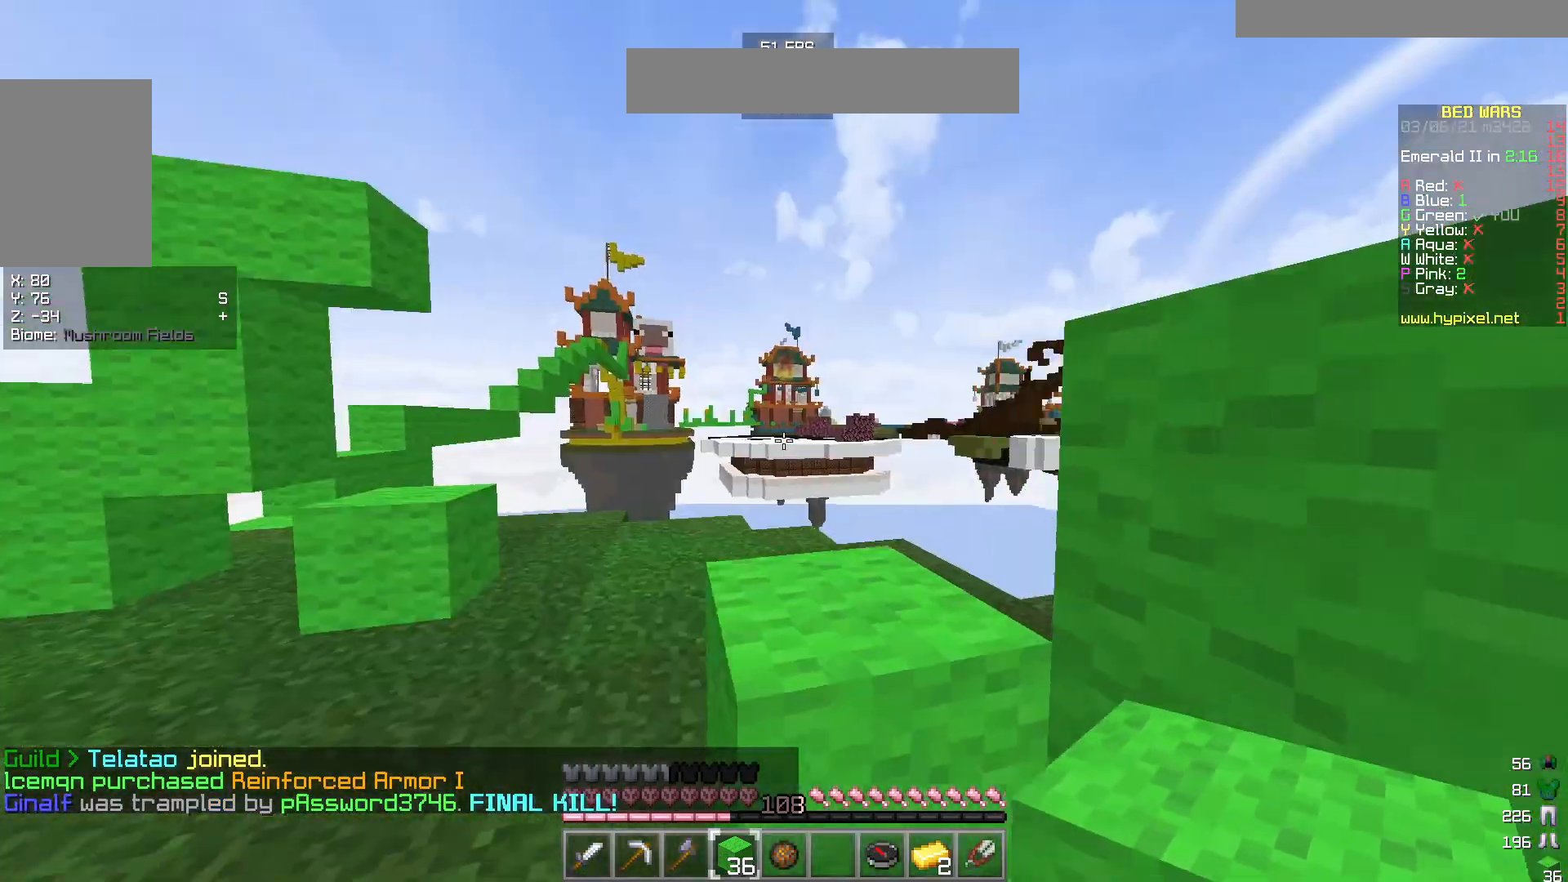
{"keys": ["a"], "mouse": [], "events": [[133, "w", "up"]]}
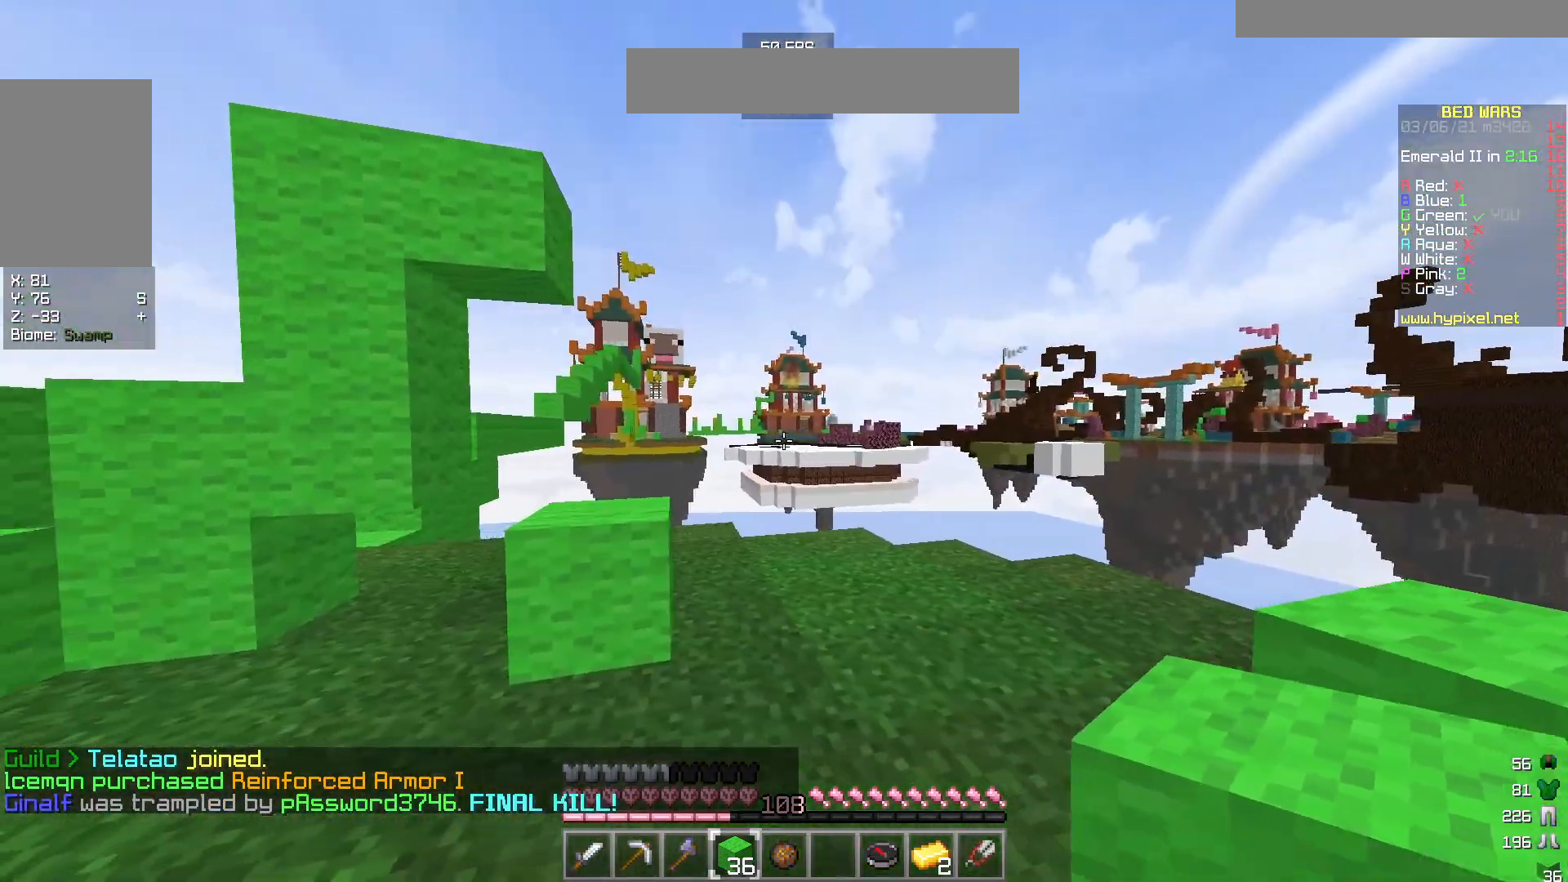
{"keys": [], "mouse": [], "events": [[500, "a", "up"]]}
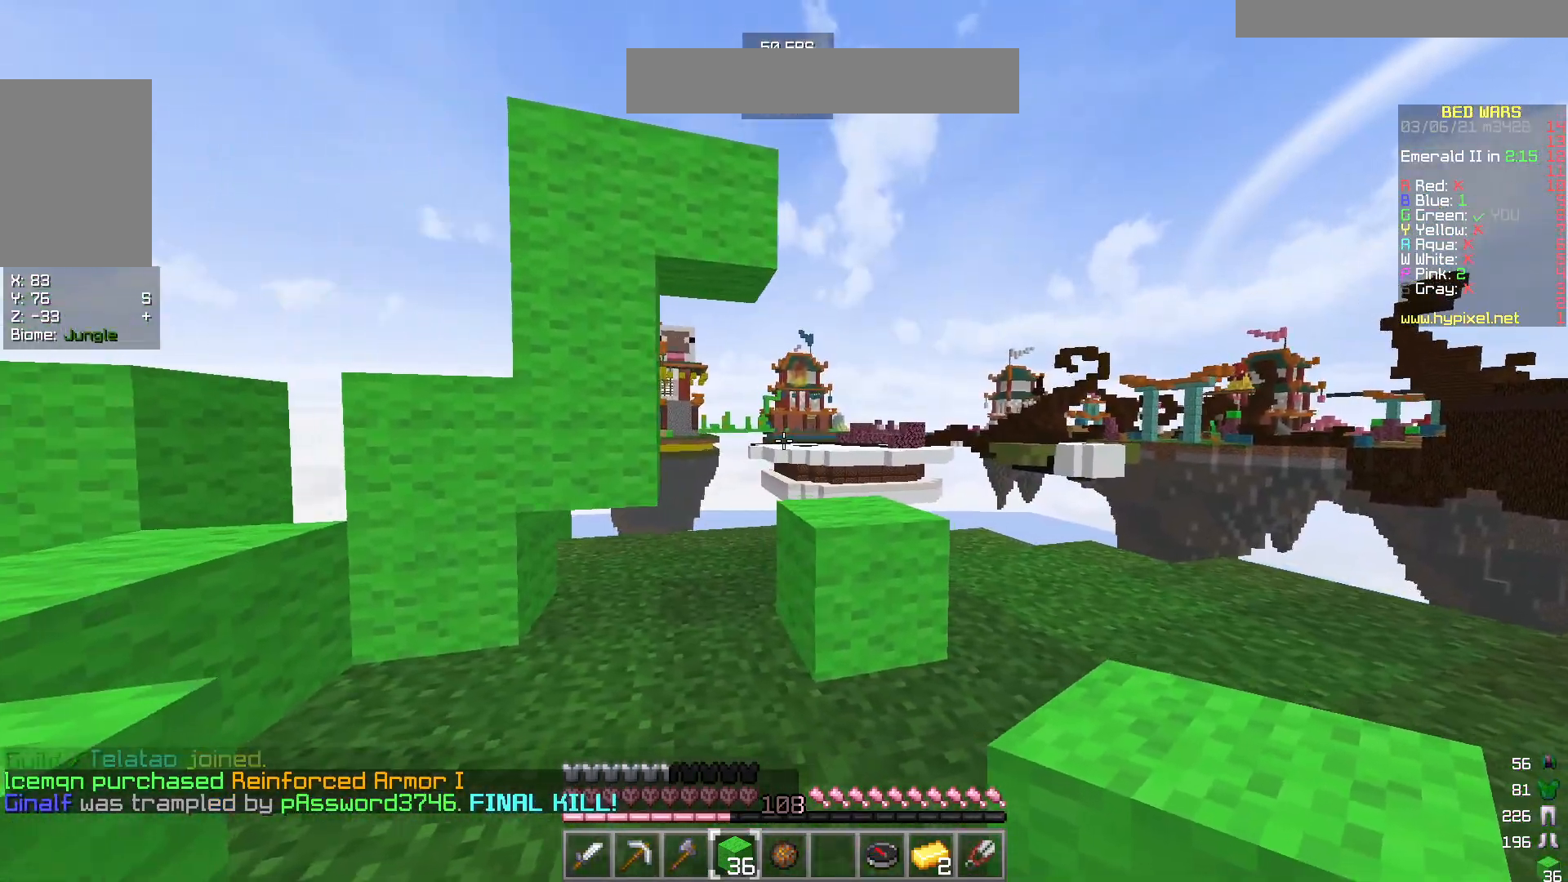
{"keys": ["d"], "mouse": [], "events": [[50, "w", "down"], [350, "d", "down"], [417, "w", "up"]]}
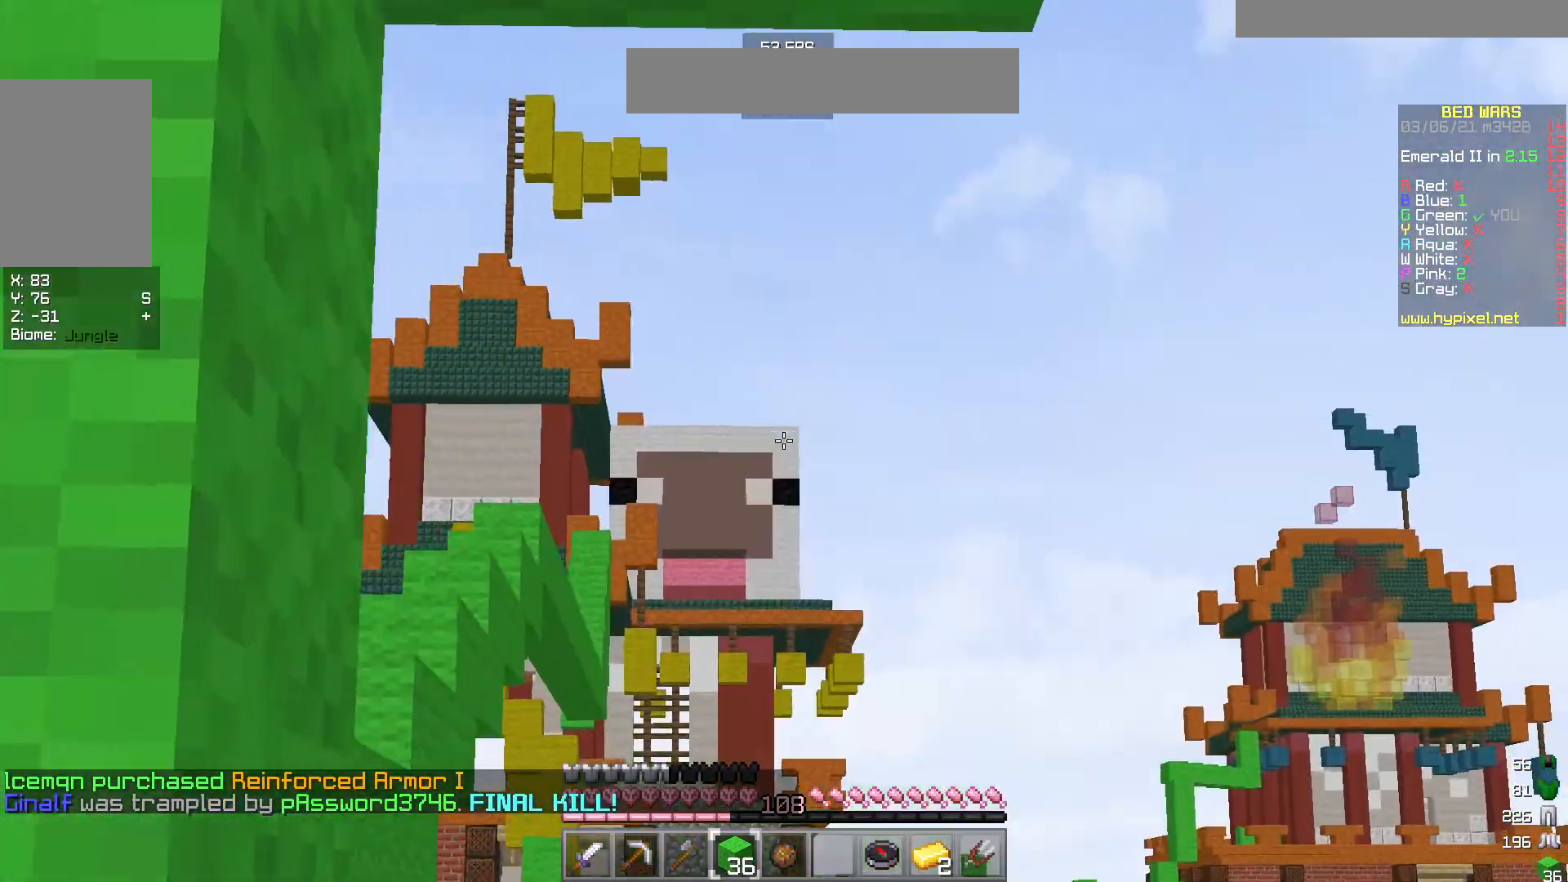
{"keys": [], "mouse": [], "events": [[67, "d", "up"]]}
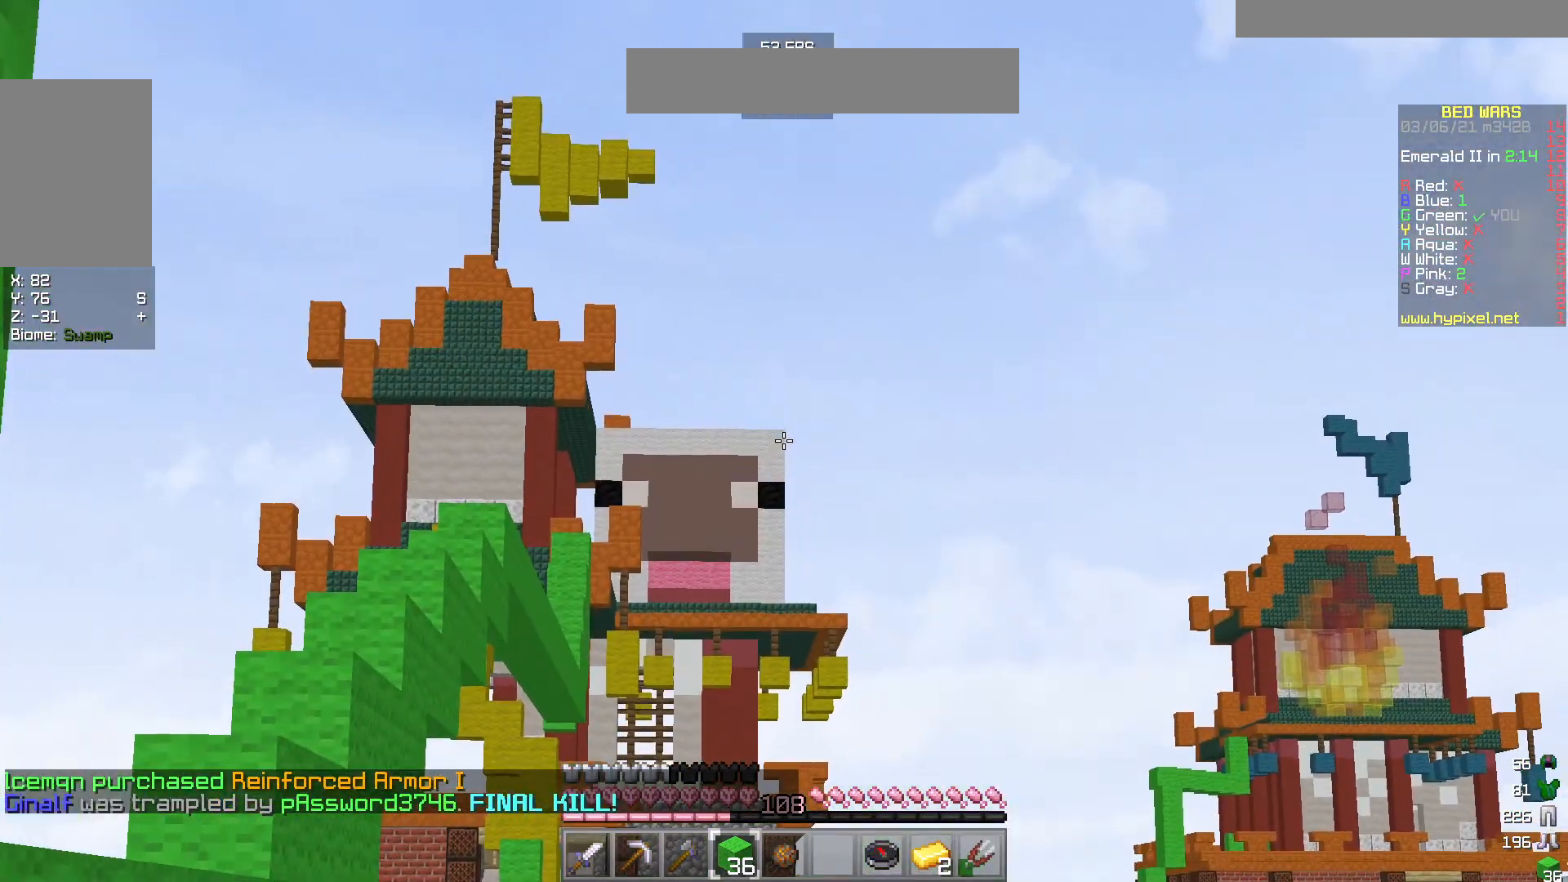
{"keys": [], "mouse": [], "events": []}
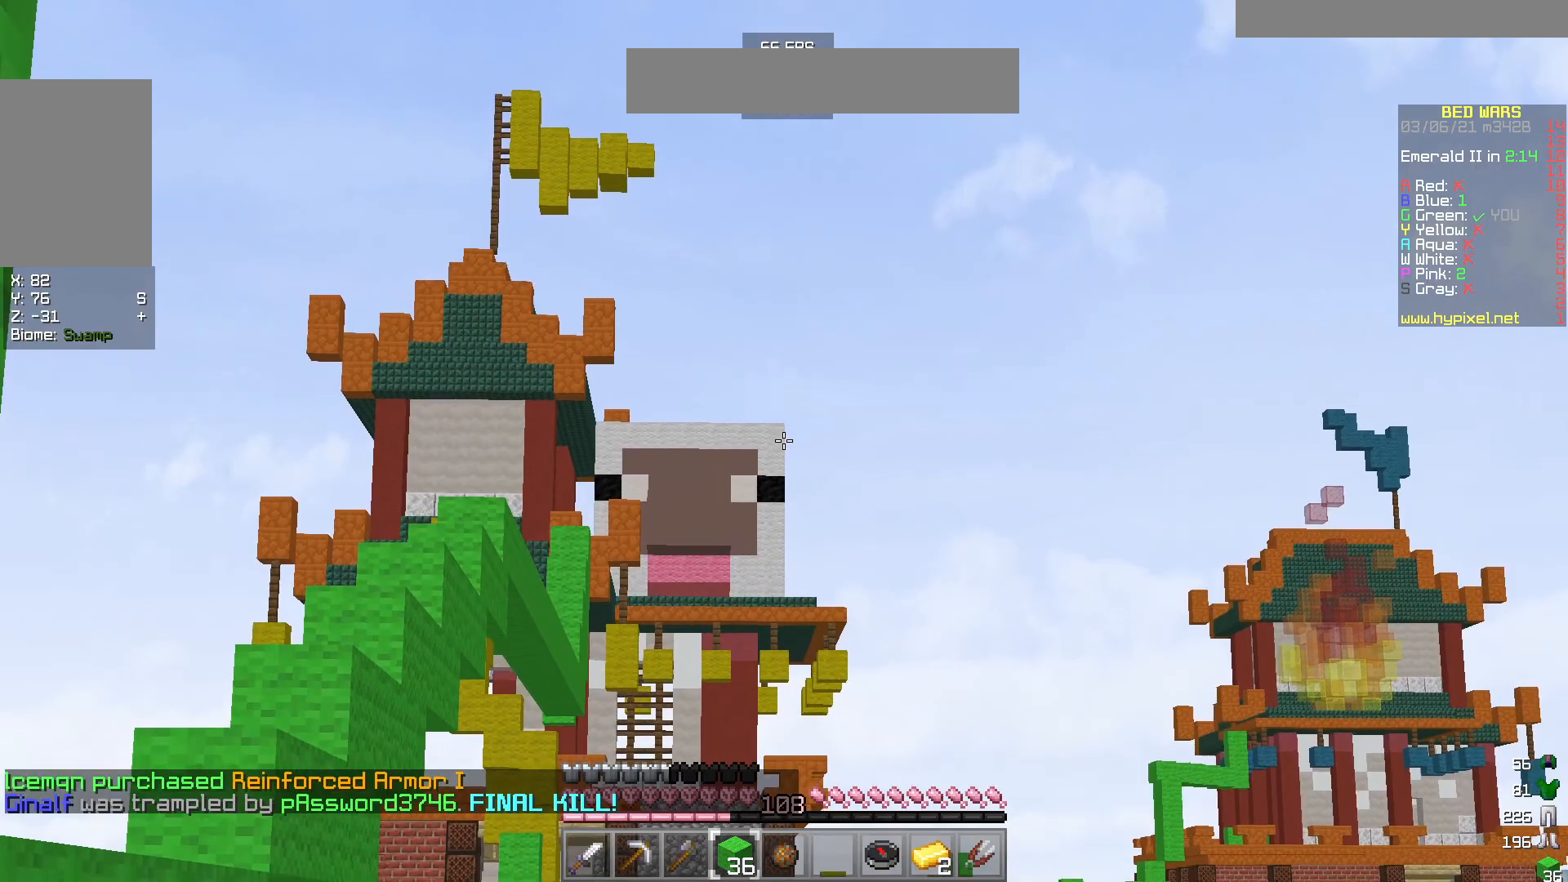
{"keys": ["s"], "mouse": [], "events": [[500, "s", "down"]]}
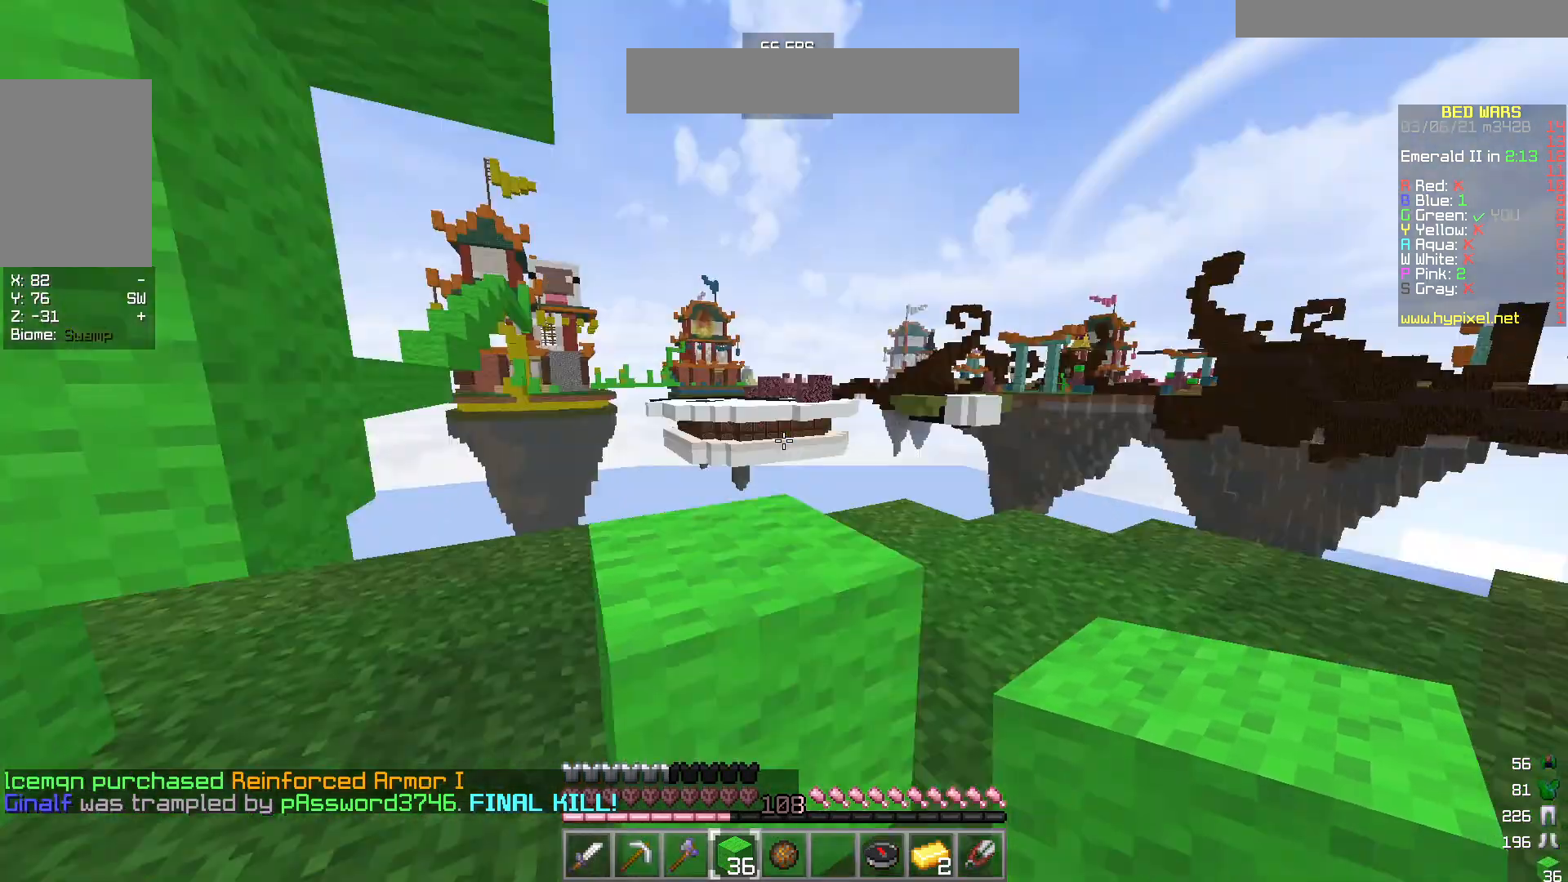
{"keys": ["d", "w"], "mouse": [], "events": [[67, "d", "down"], [133, "s", "up"], [433, "w", "down"]]}
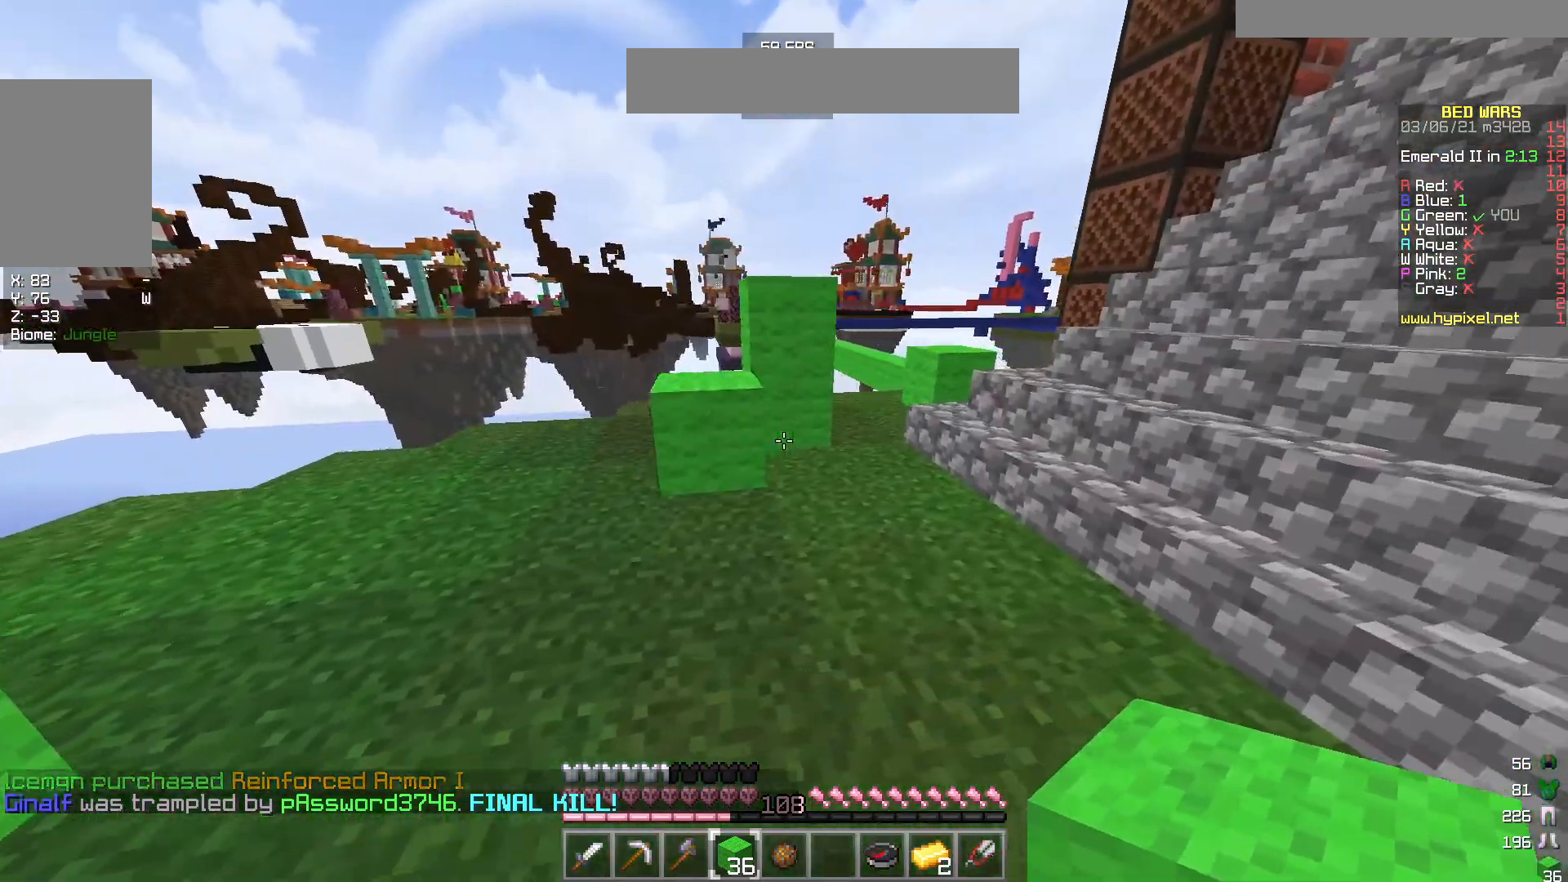
{"keys": ["w"], "mouse": [], "events": [[300, "d", "up"]]}
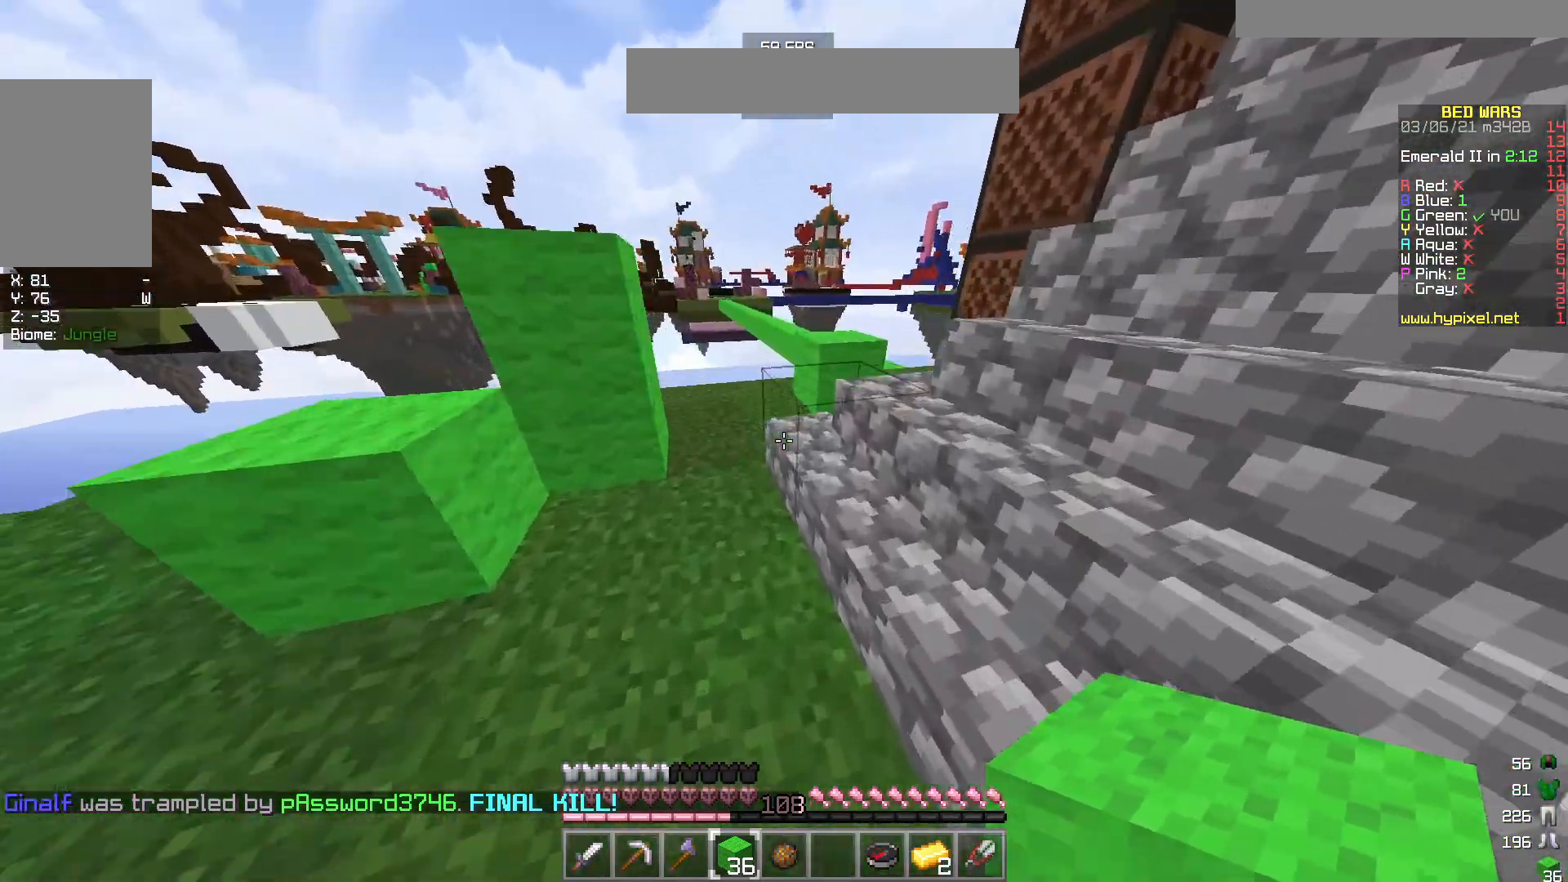
{"keys": ["w"], "mouse": [], "events": []}
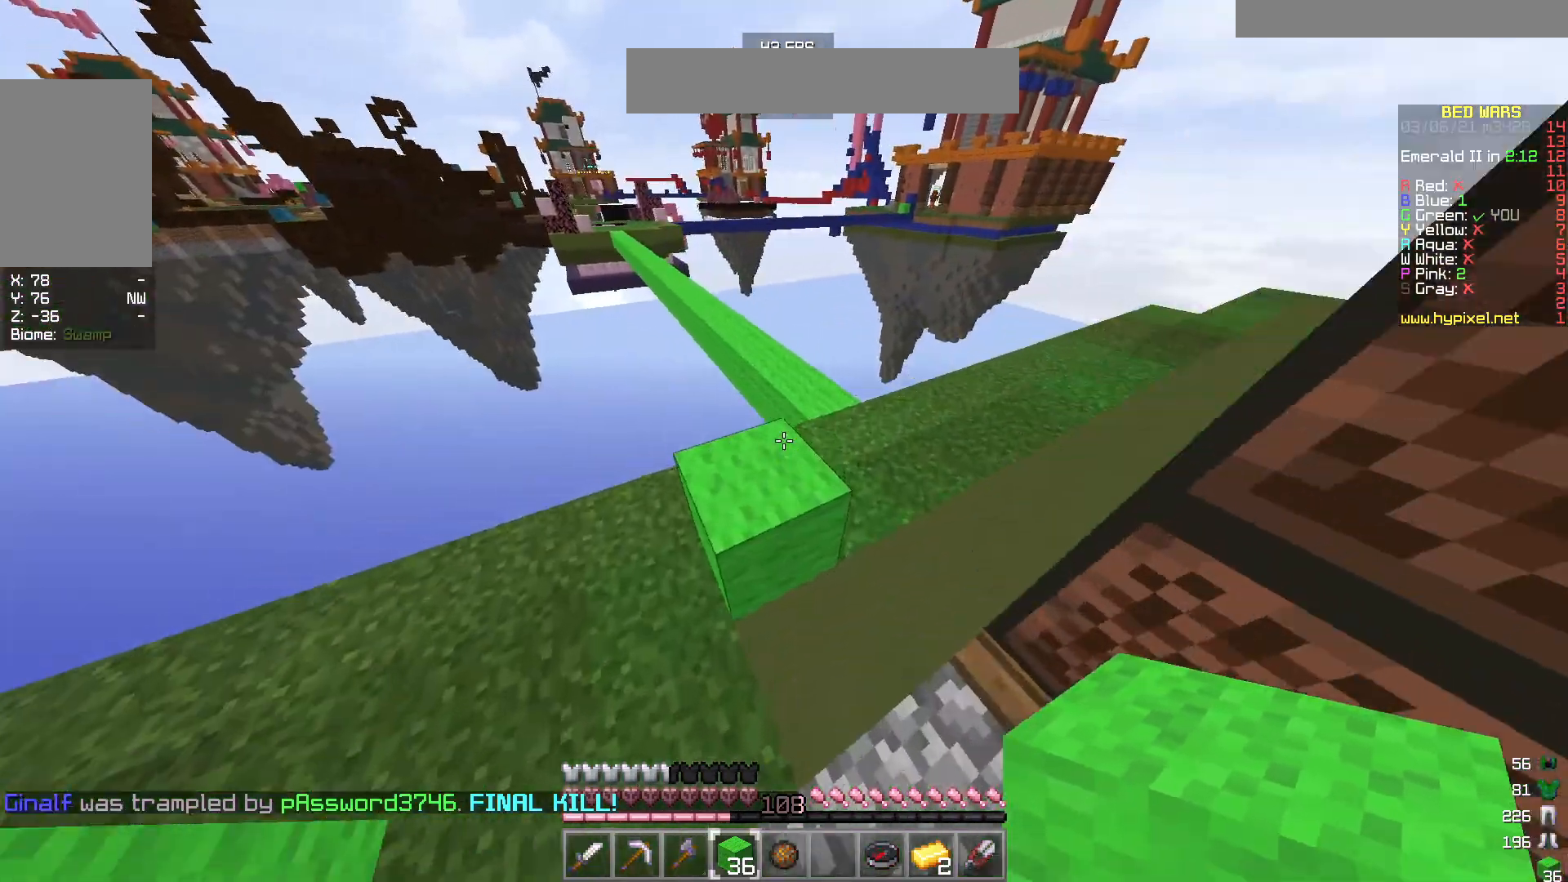
{"keys": ["d", "w"], "mouse": [], "events": [[33, "d", "down"]]}
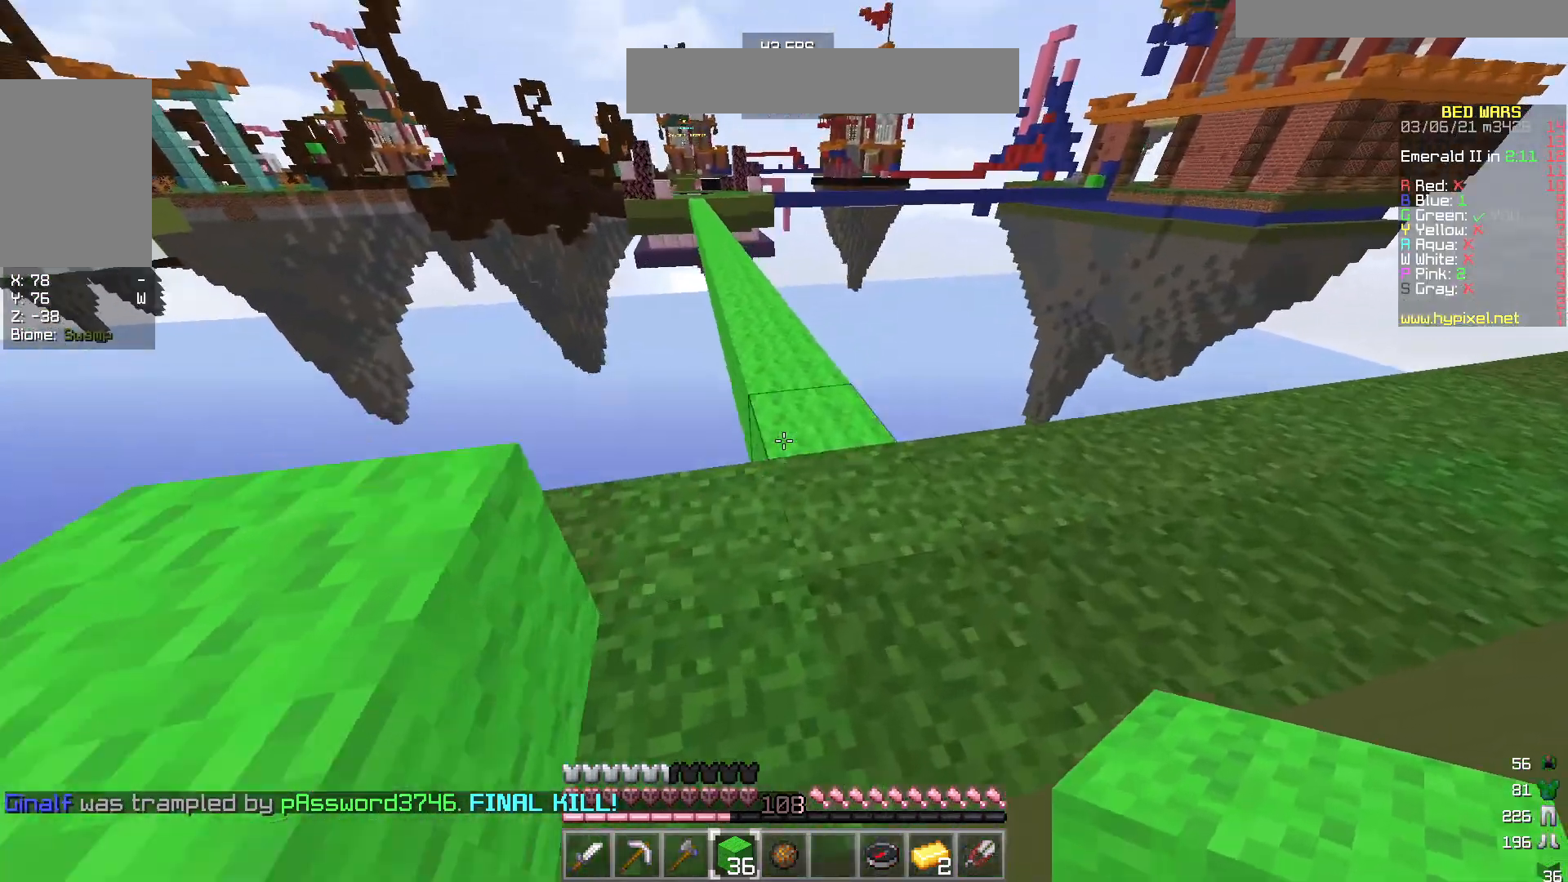
{"keys": ["w"], "mouse": [], "events": [[83, "d", "up"]]}
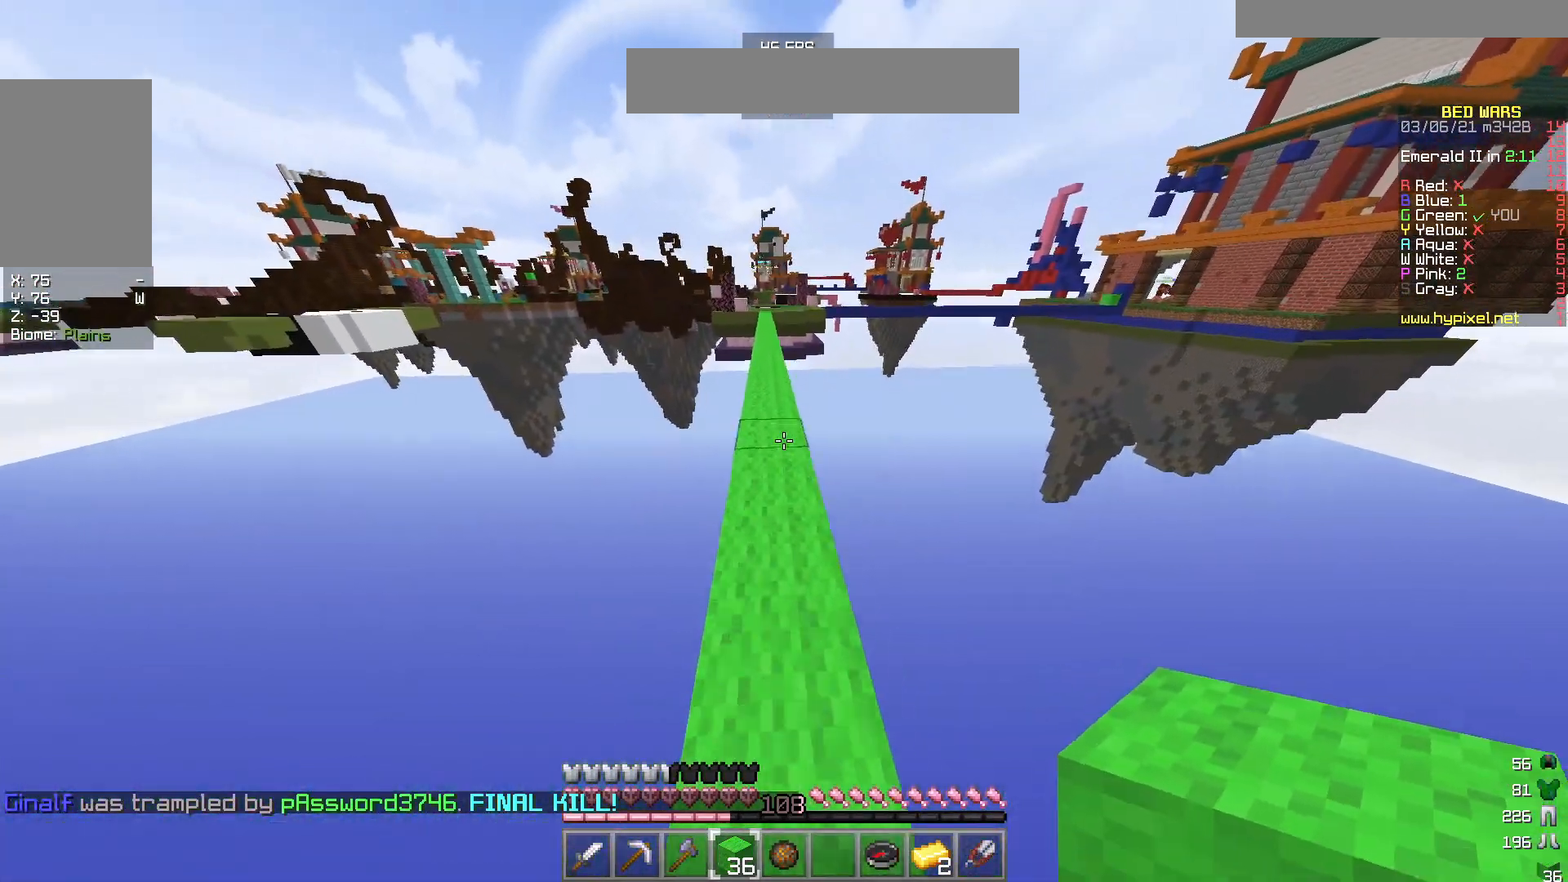
{"keys": ["w"], "mouse": [], "events": []}
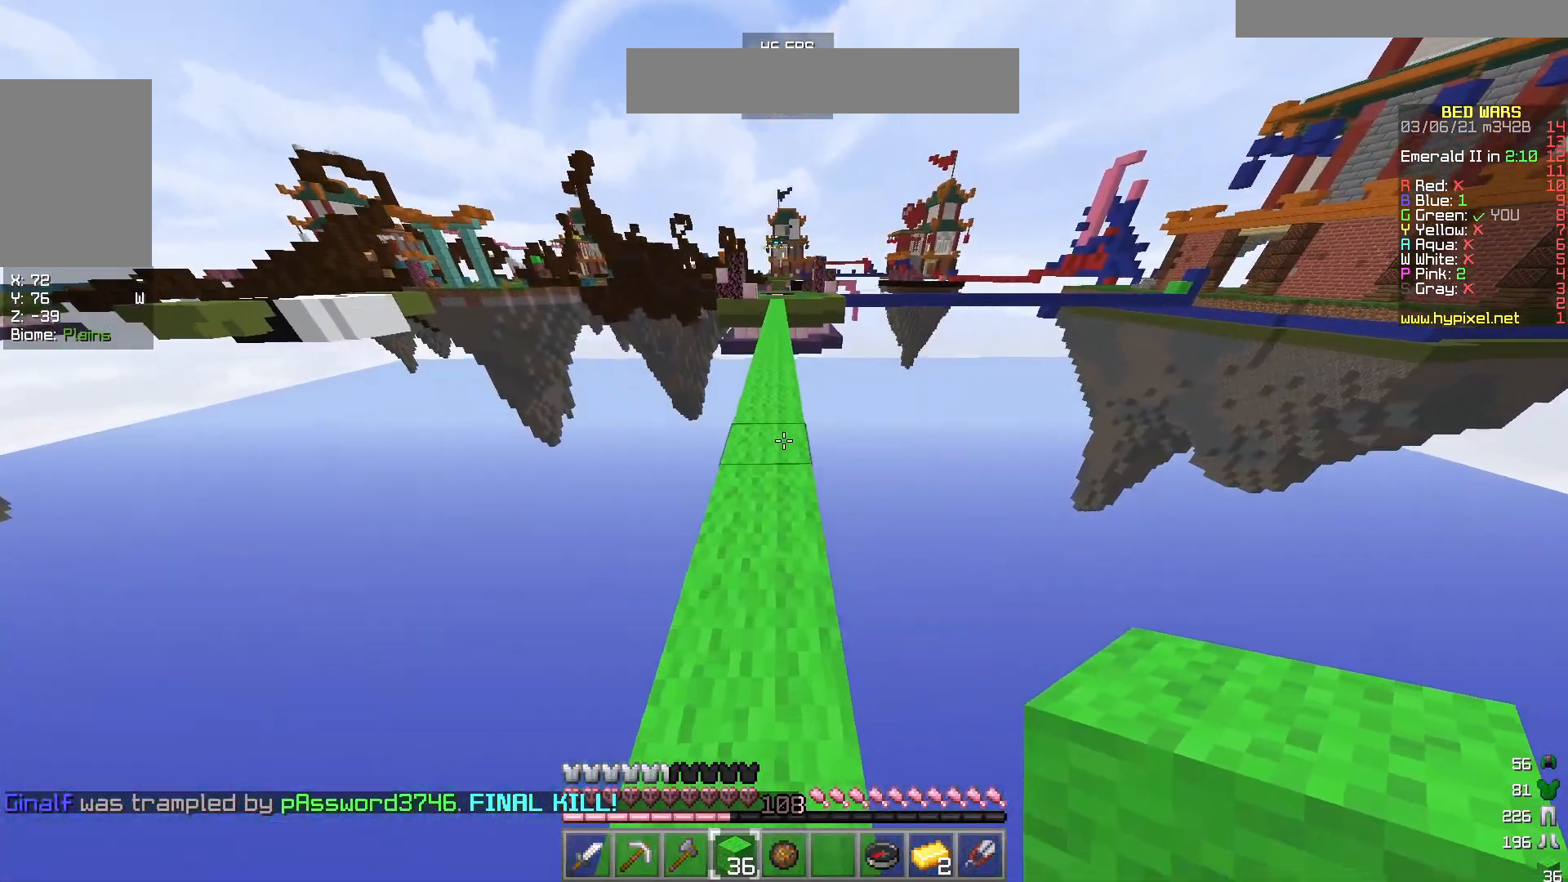
{"keys": ["w"], "mouse": ["left"], "events": [[67, "mouse_left", "down"]]}
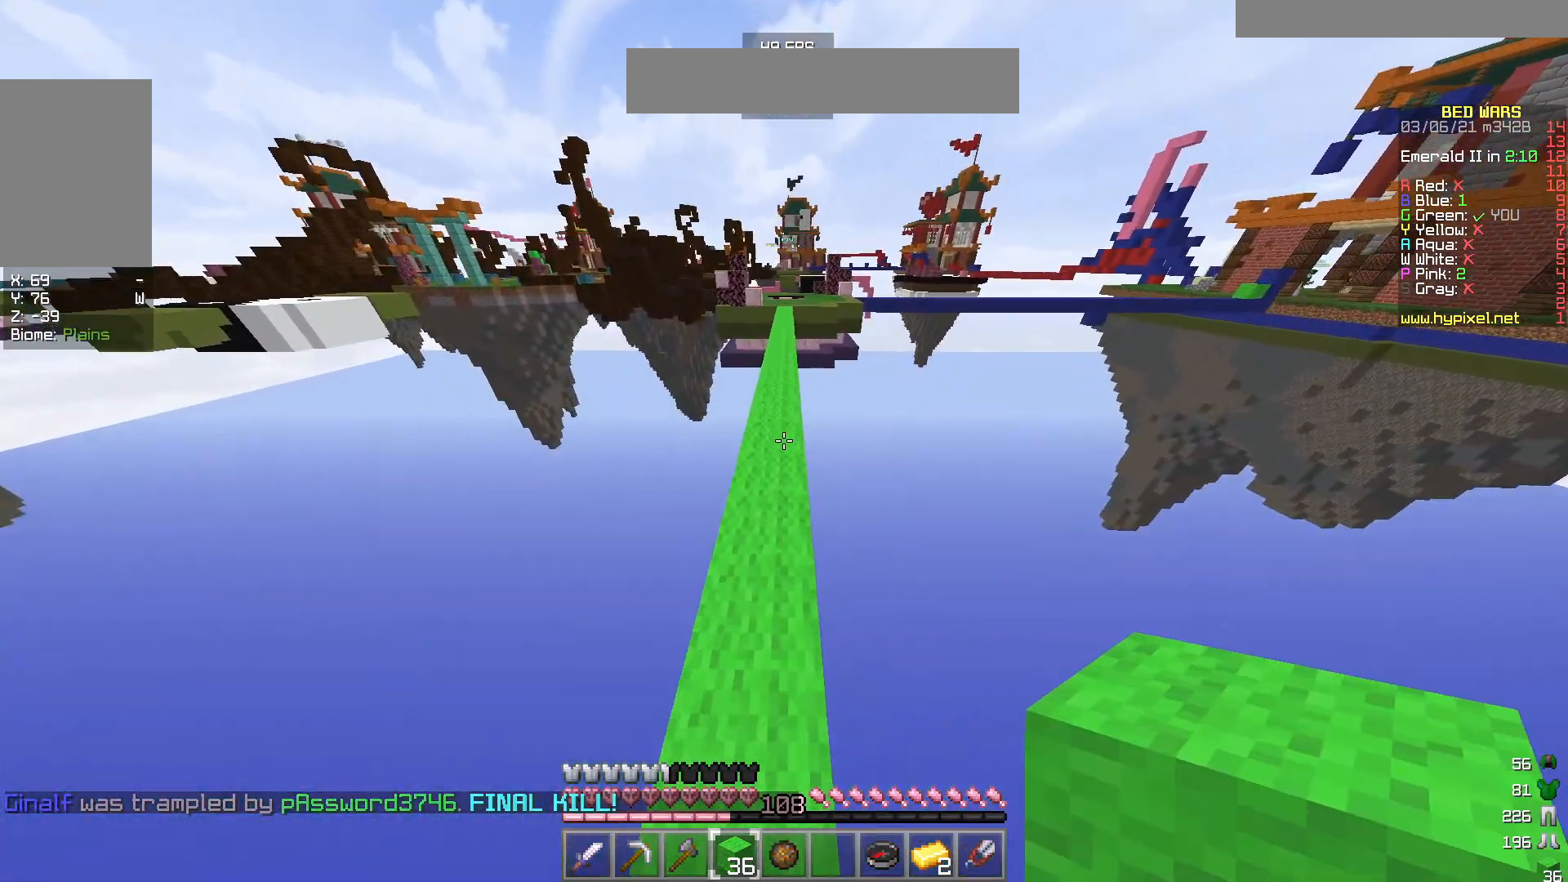
{"keys": ["w"], "mouse": ["left"], "events": []}
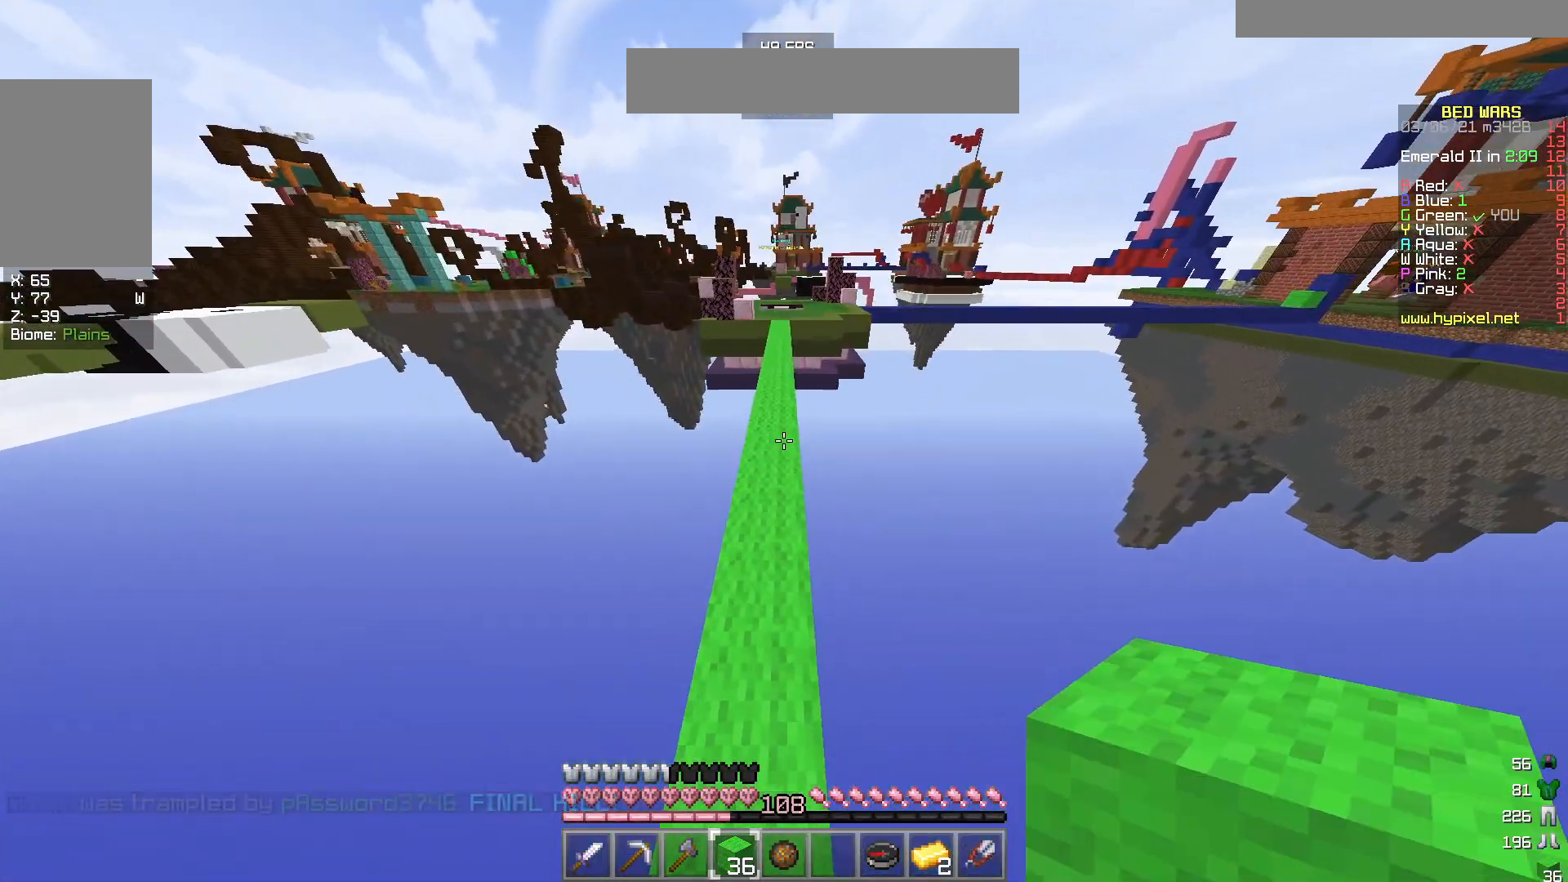
{"keys": ["w"], "mouse": ["left"], "events": []}
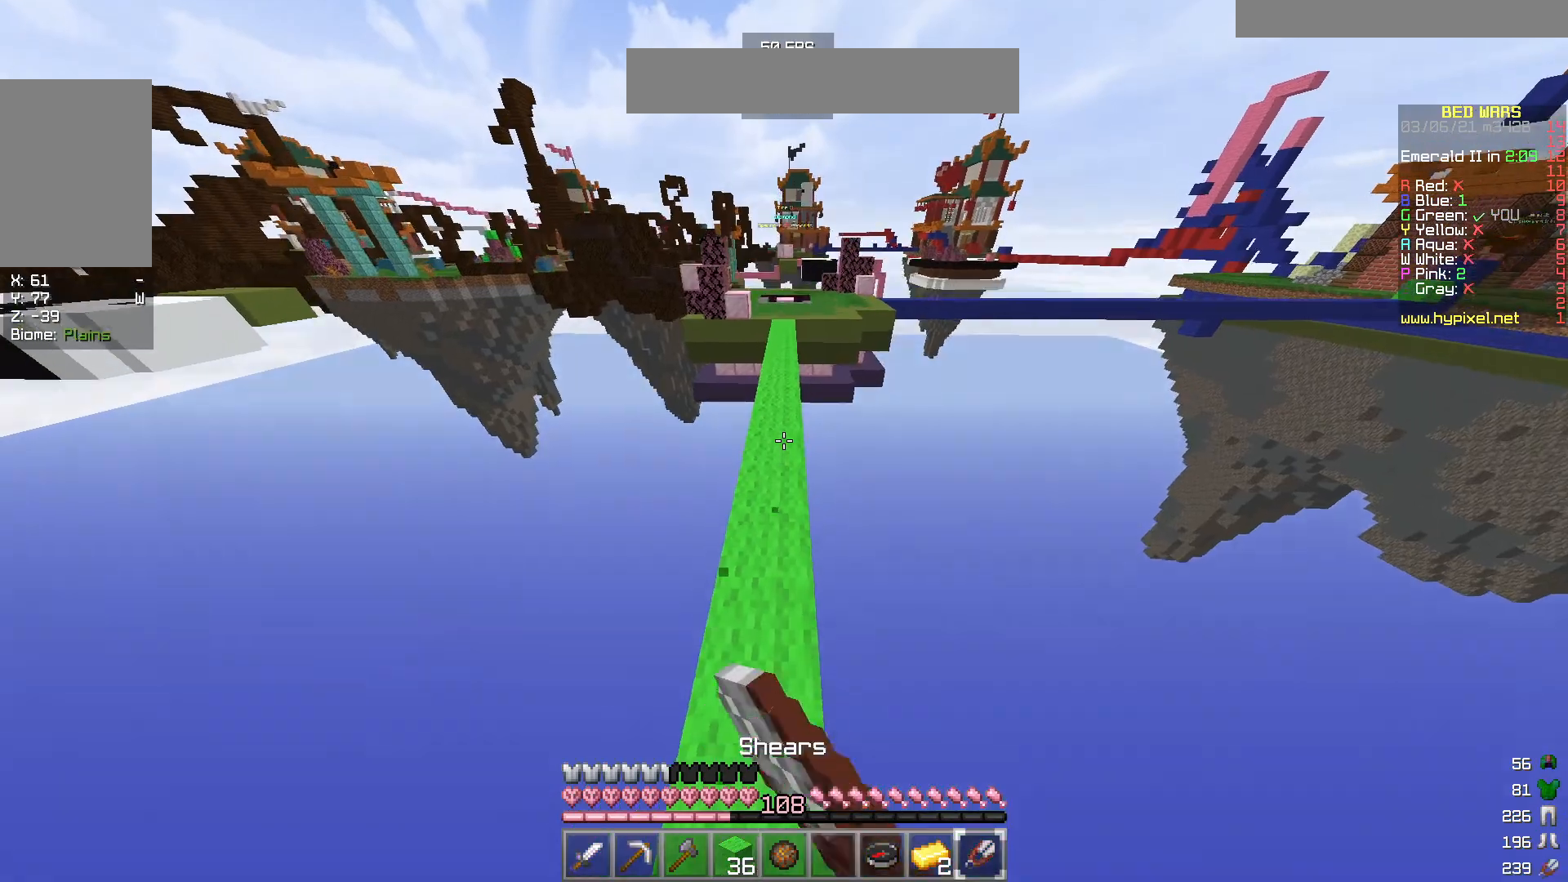
{"keys": ["w"], "mouse": ["left"], "events": []}
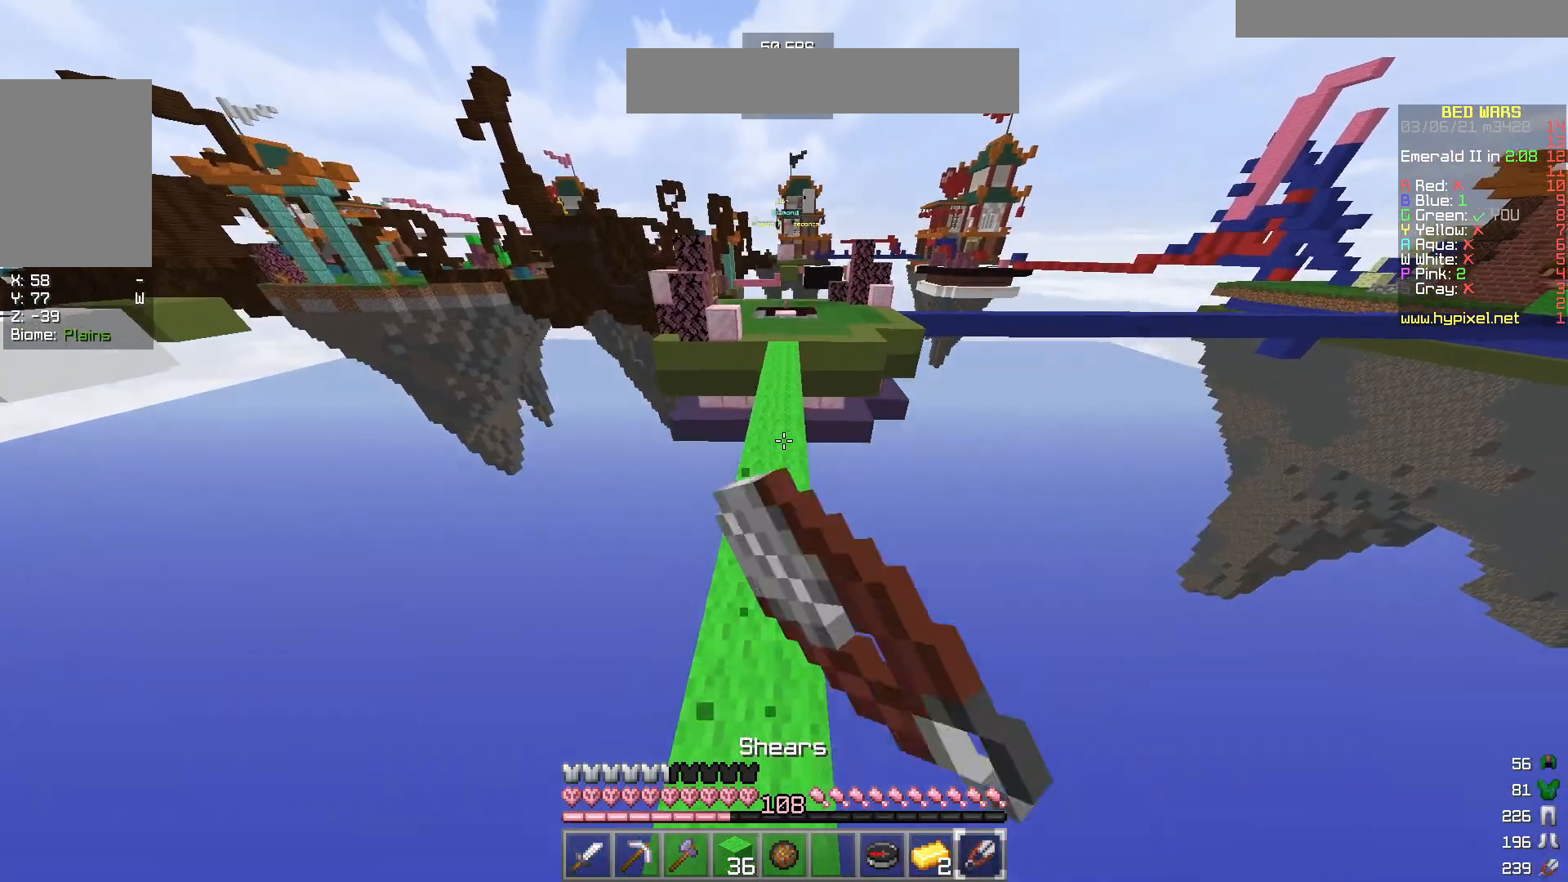
{"keys": ["w"], "mouse": ["left"], "events": []}
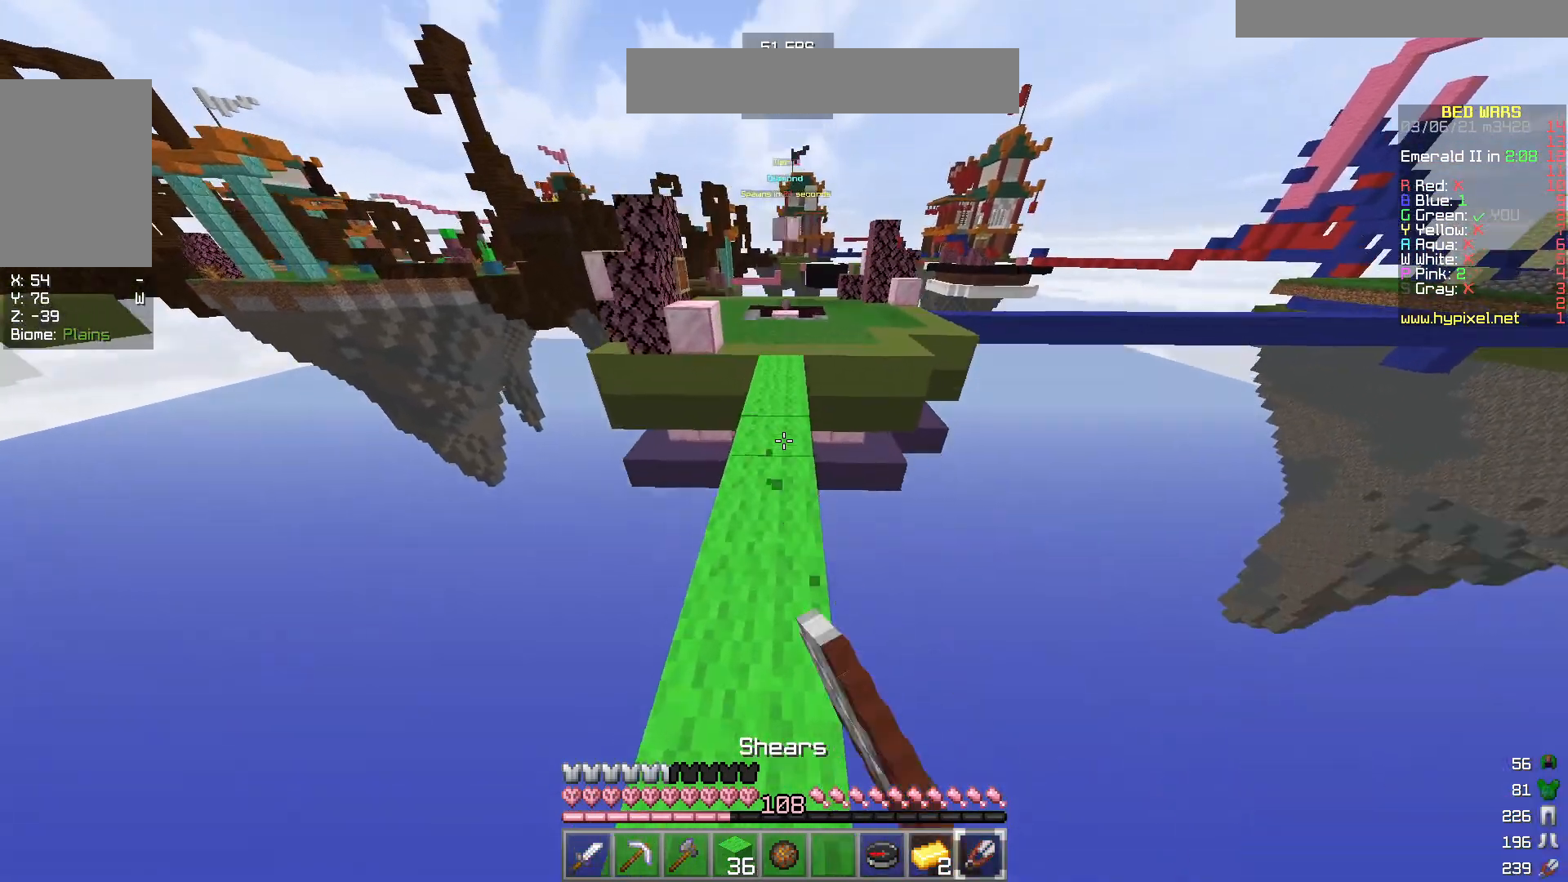
{"keys": ["w"], "mouse": ["left"], "events": []}
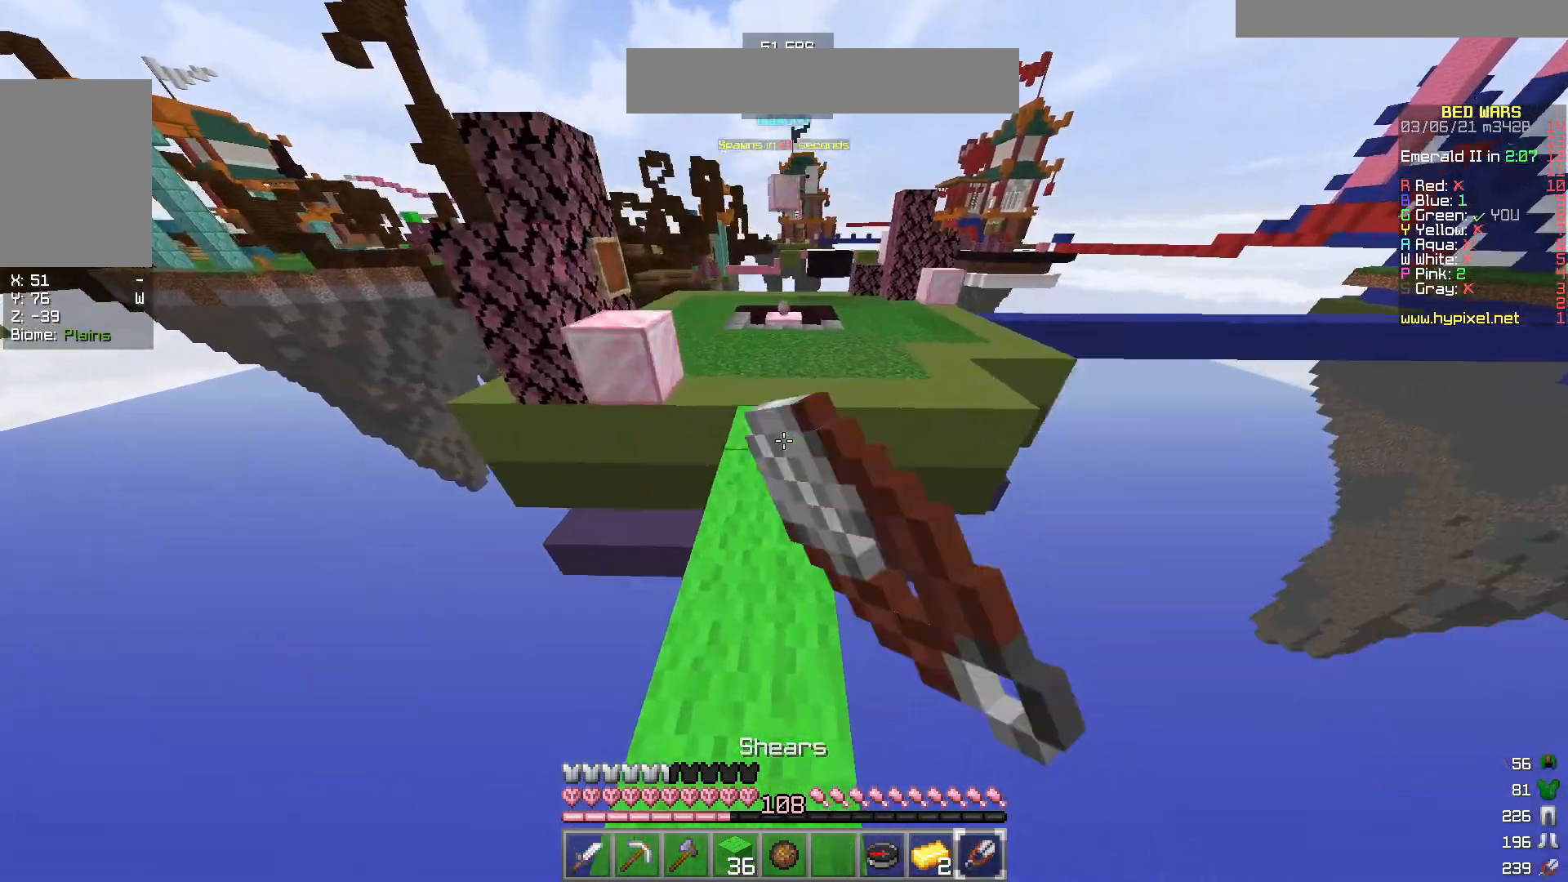
{"keys": ["w"], "mouse": [], "events": [[283, "mouse_left", "up"]]}
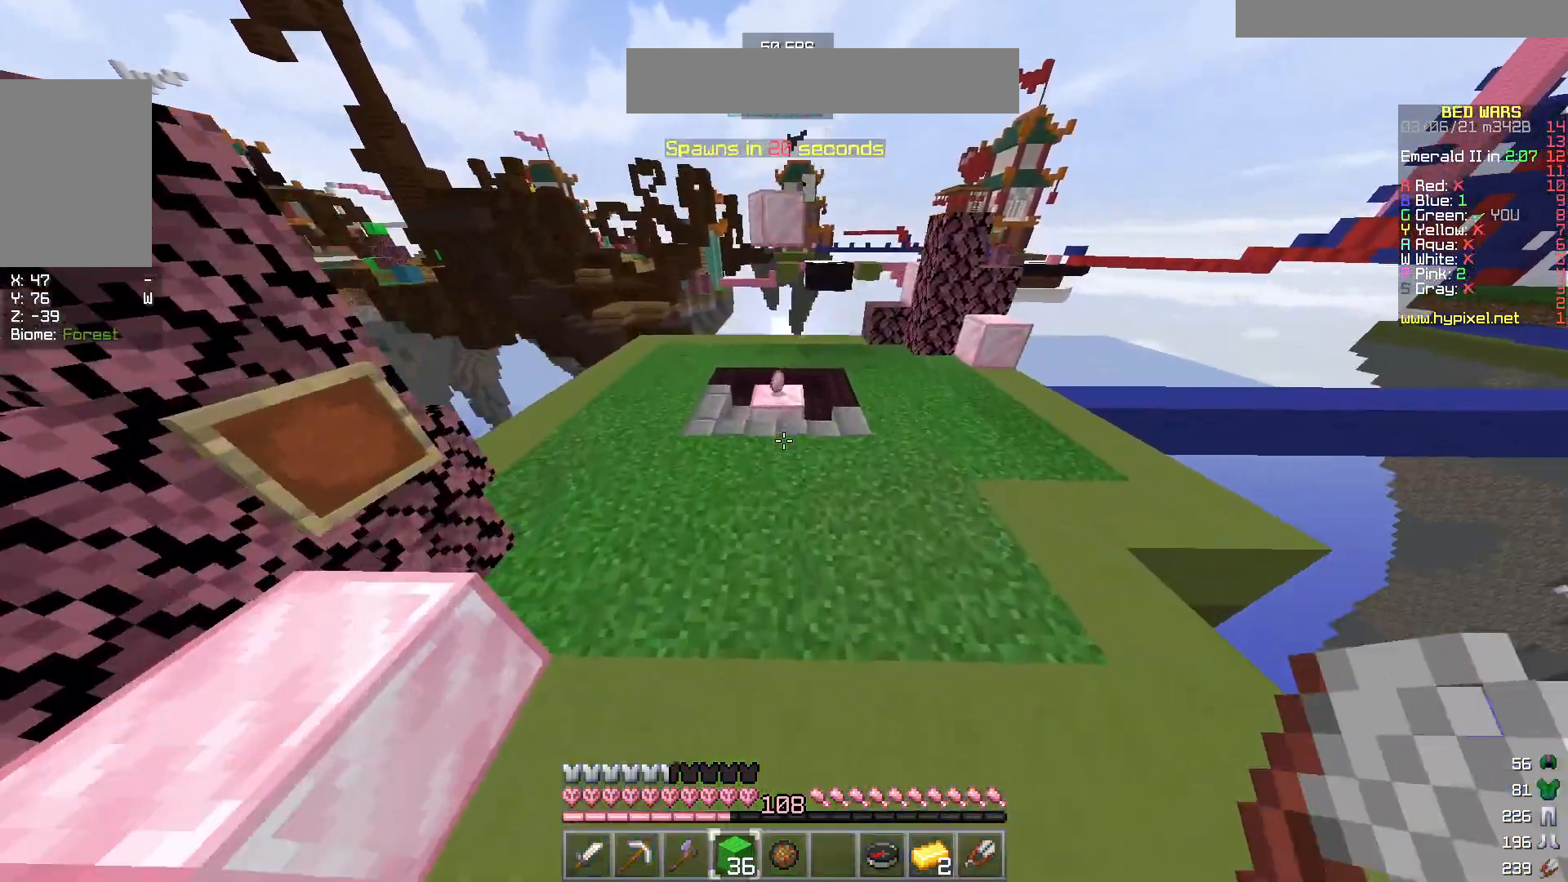
{"keys": ["w"], "mouse": [], "events": []}
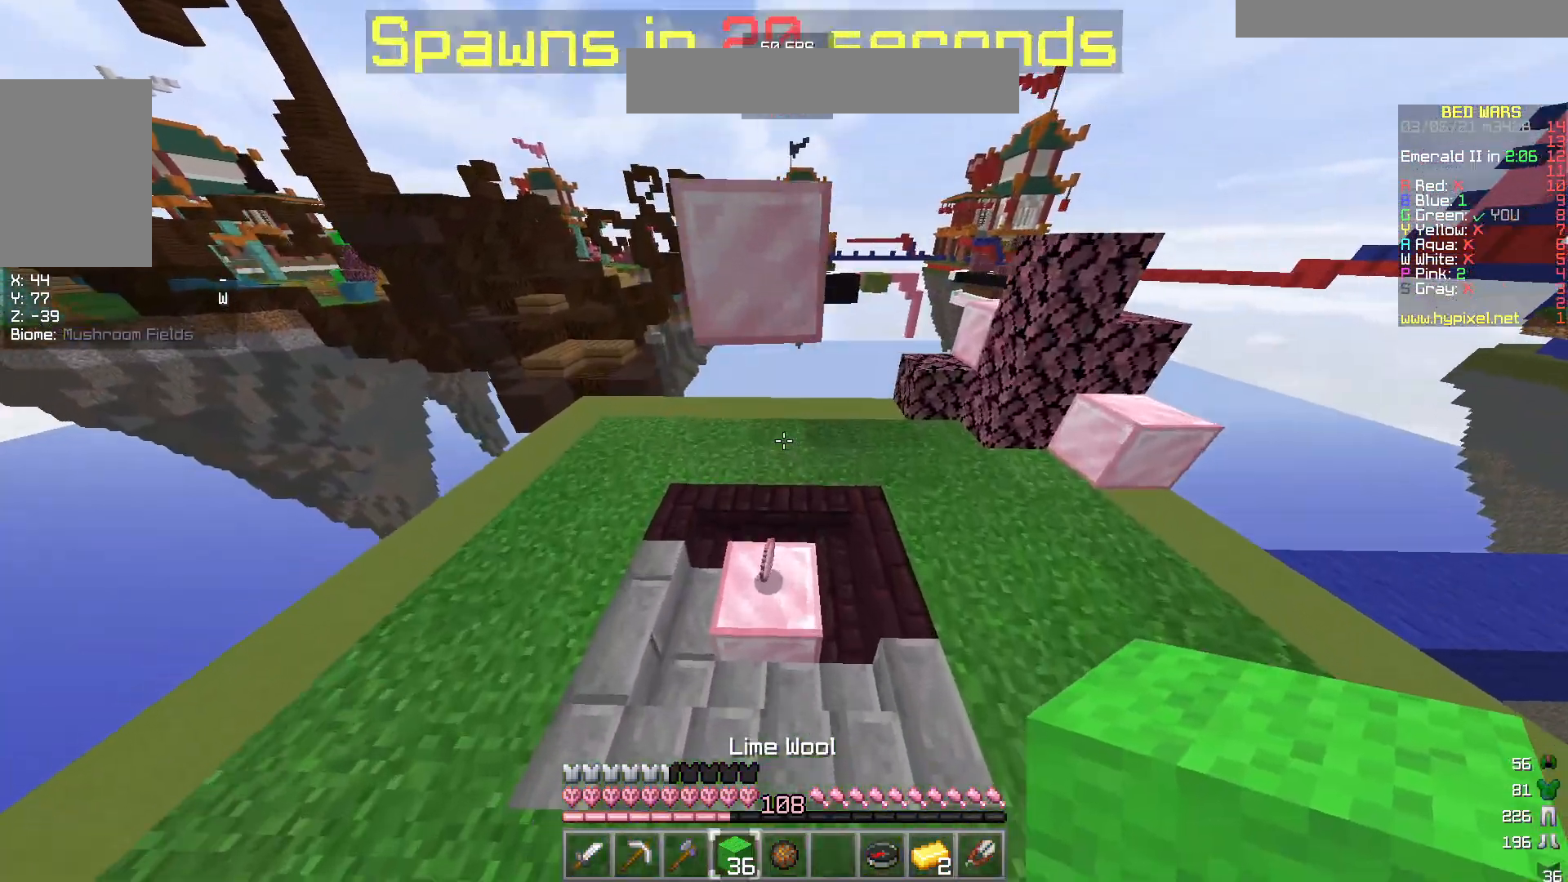
{"keys": ["w"], "mouse": [], "events": []}
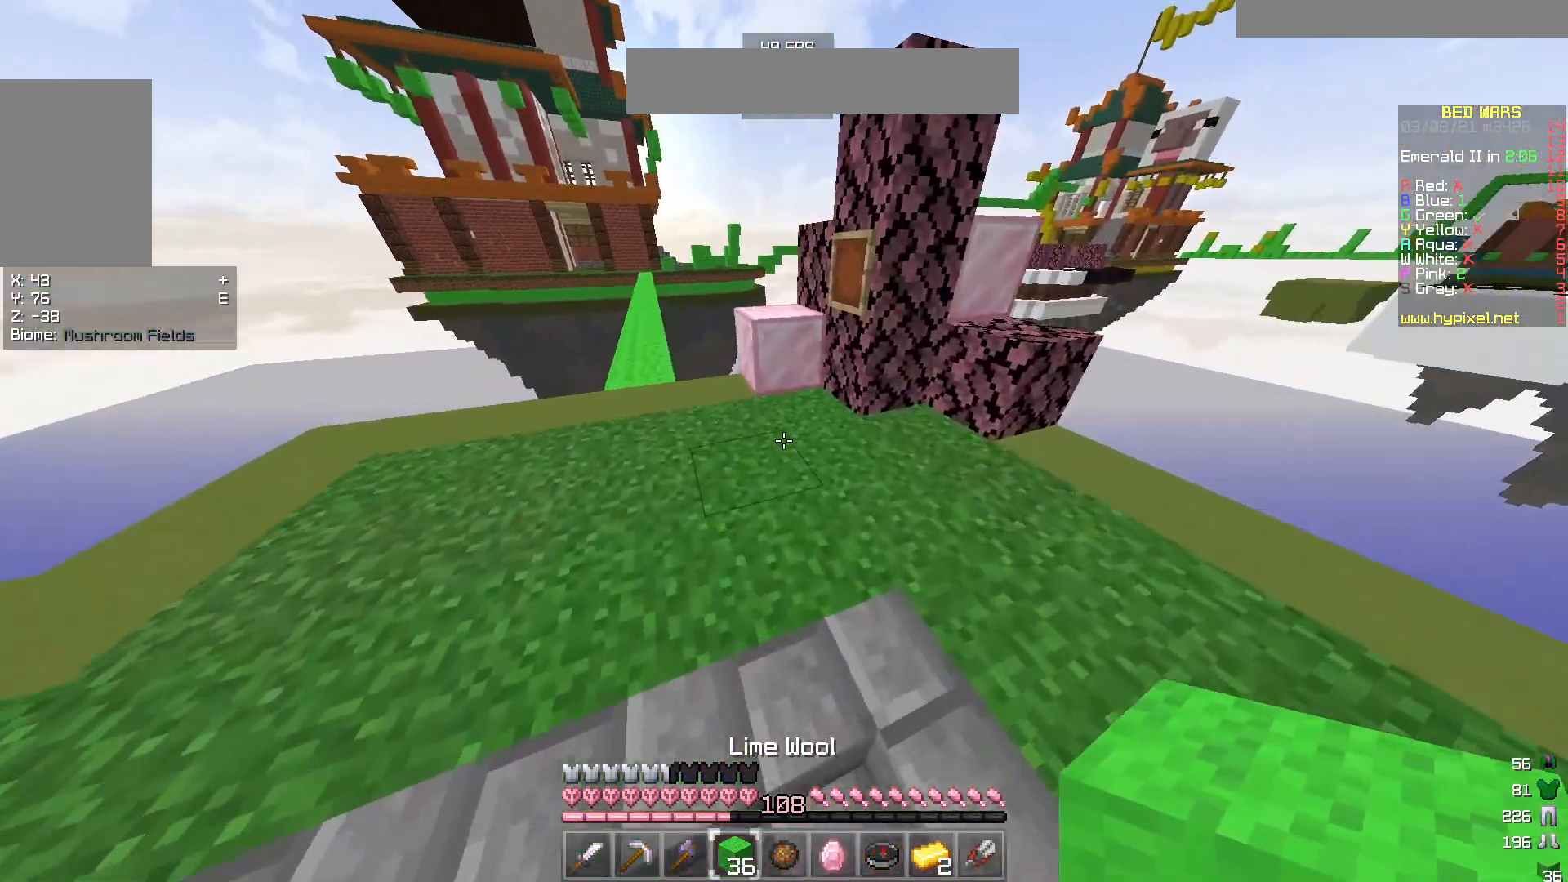
{"keys": ["a", "w"], "mouse": [], "events": [[233, "a", "down"]]}
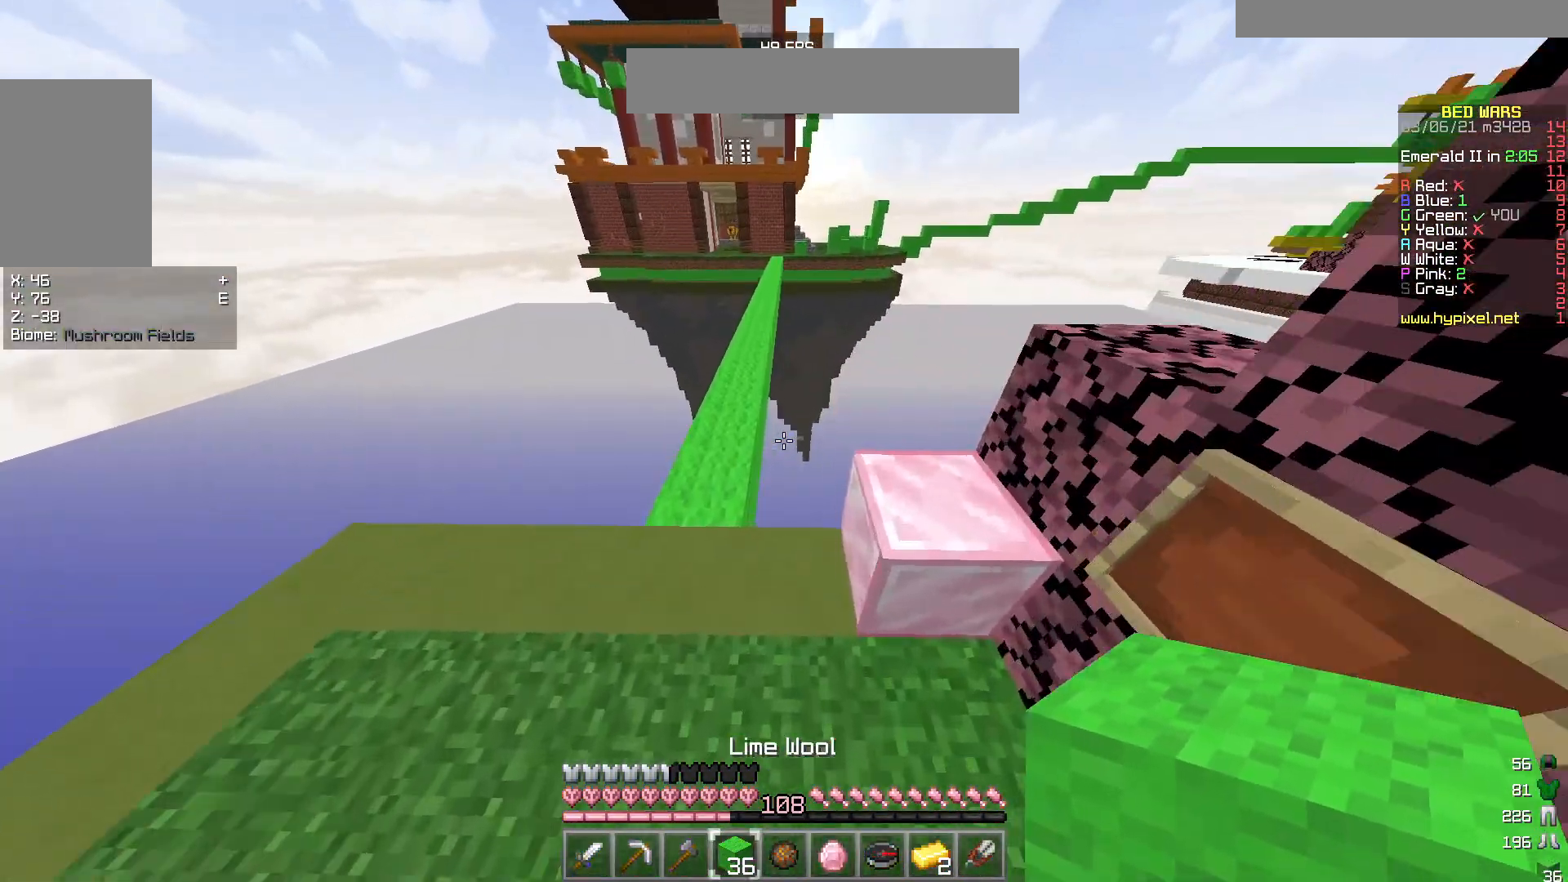
{"keys": ["d", "w"], "mouse": [], "events": [[300, "a", "up"], [467, "d", "down"]]}
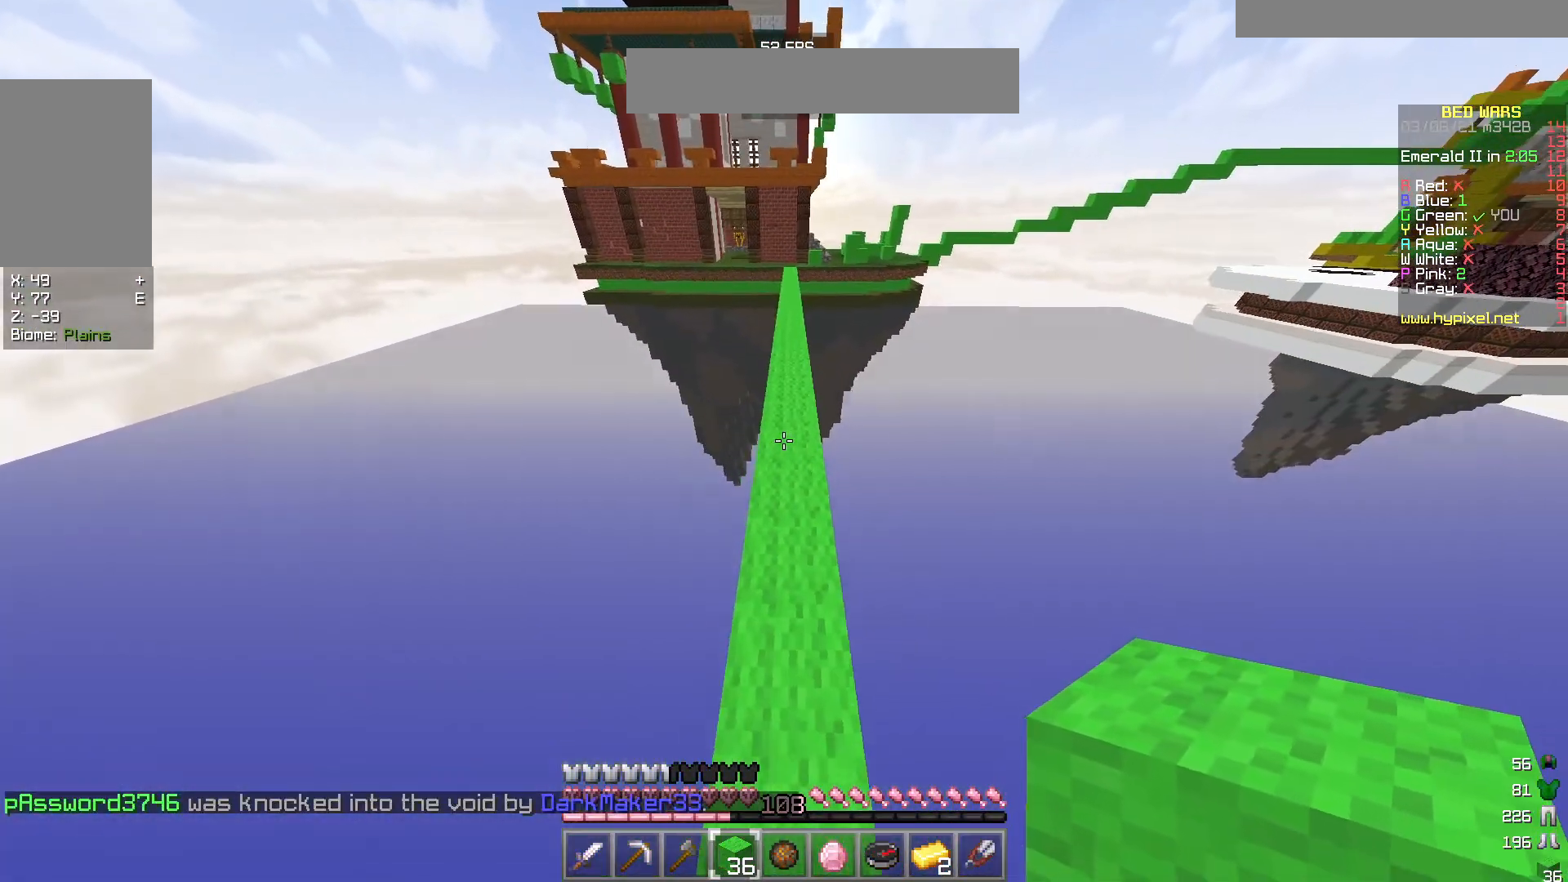
{"keys": ["d", "w"], "mouse": [], "events": [[150, "d", "up"], [383, "d", "down"]]}
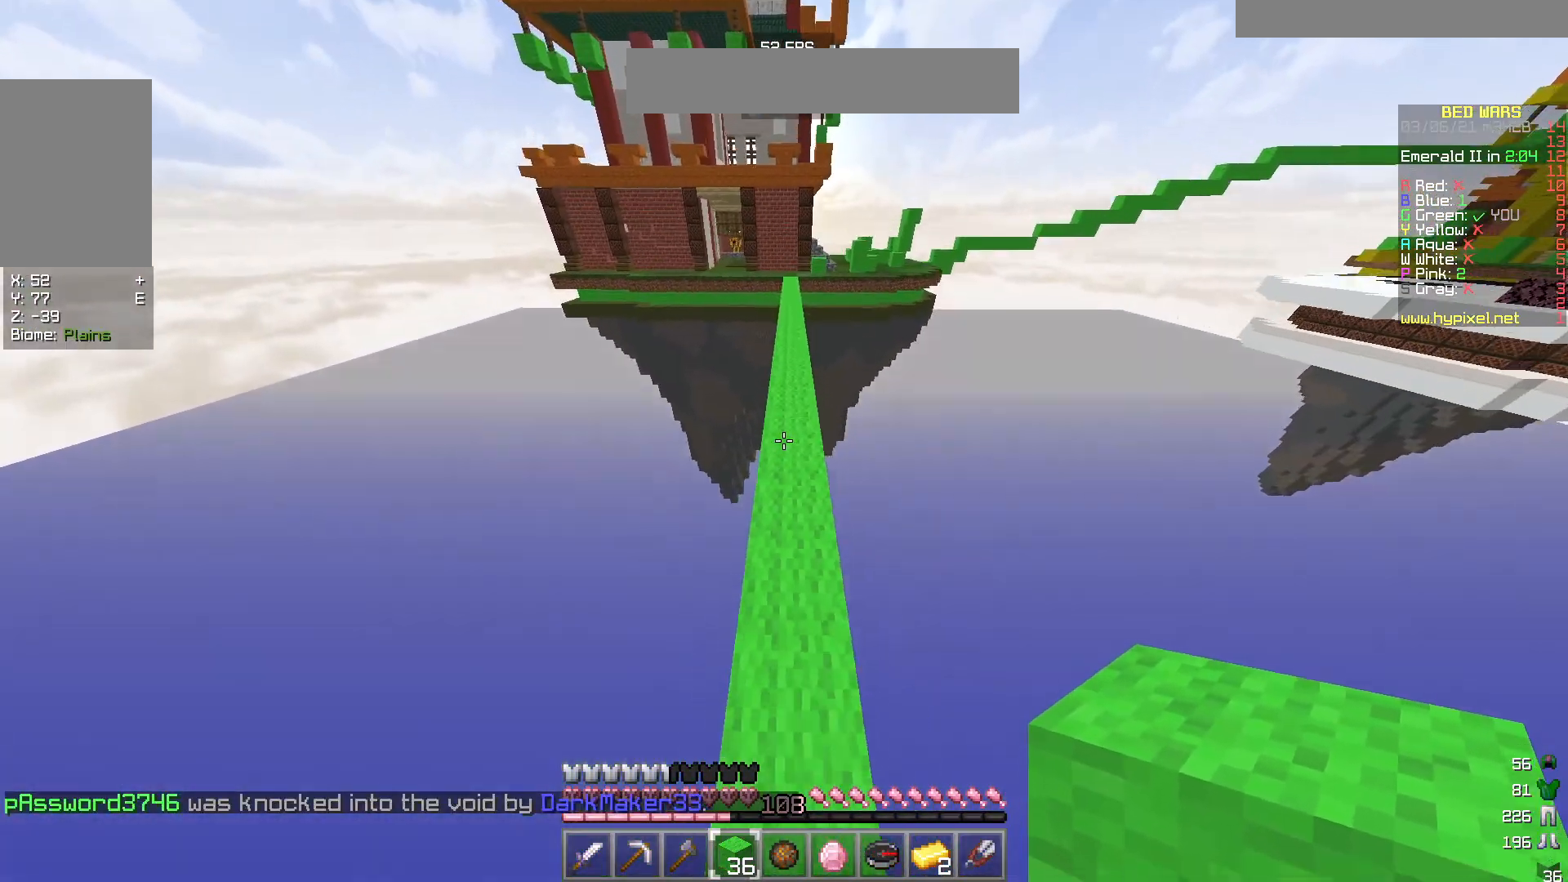
{"keys": ["w"], "mouse": ["left"], "events": [[33, "d", "up"], [367, "mouse_left", "down"]]}